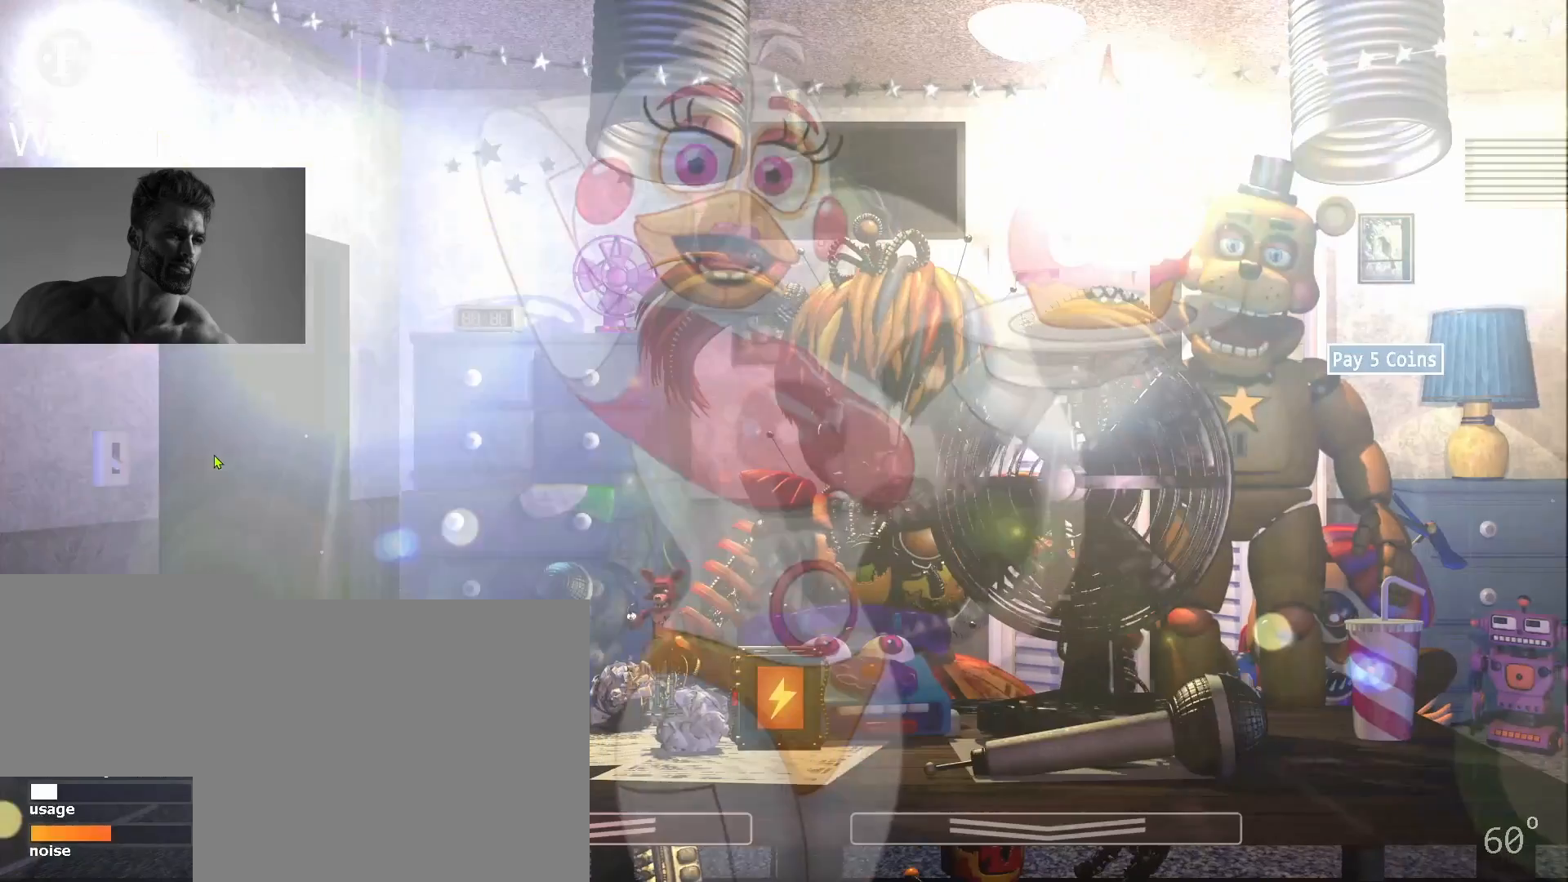
Gameplay with keyboard and mouse; each line is a JSON object with the keys and mouse buttons held at the frame after it. "events" lists presses ("down") and releases ("up") of "1", "2", "3", "4", "5", "6", "a", "c", "d", "f", "l", "o", "return", "s", "space", "w", "x", "z", "mouse_left", "mouse_wheel" and "mouse_right" between this image and that frame as [ms after this image, input, new state], when the widget could be followed in between. "mouse_left", "mouse_wheel", "mouse_right" = the "left", "wheel", "right" buttons of the "mouse" list. No other keys are recorded. "wheel" means that the mouse wheel is clicked or scrolled. Not read: mouse_move other_keys.
{"keys": [], "mouse": [], "events": [[200, "a", "down"], [283, "a", "up"]]}
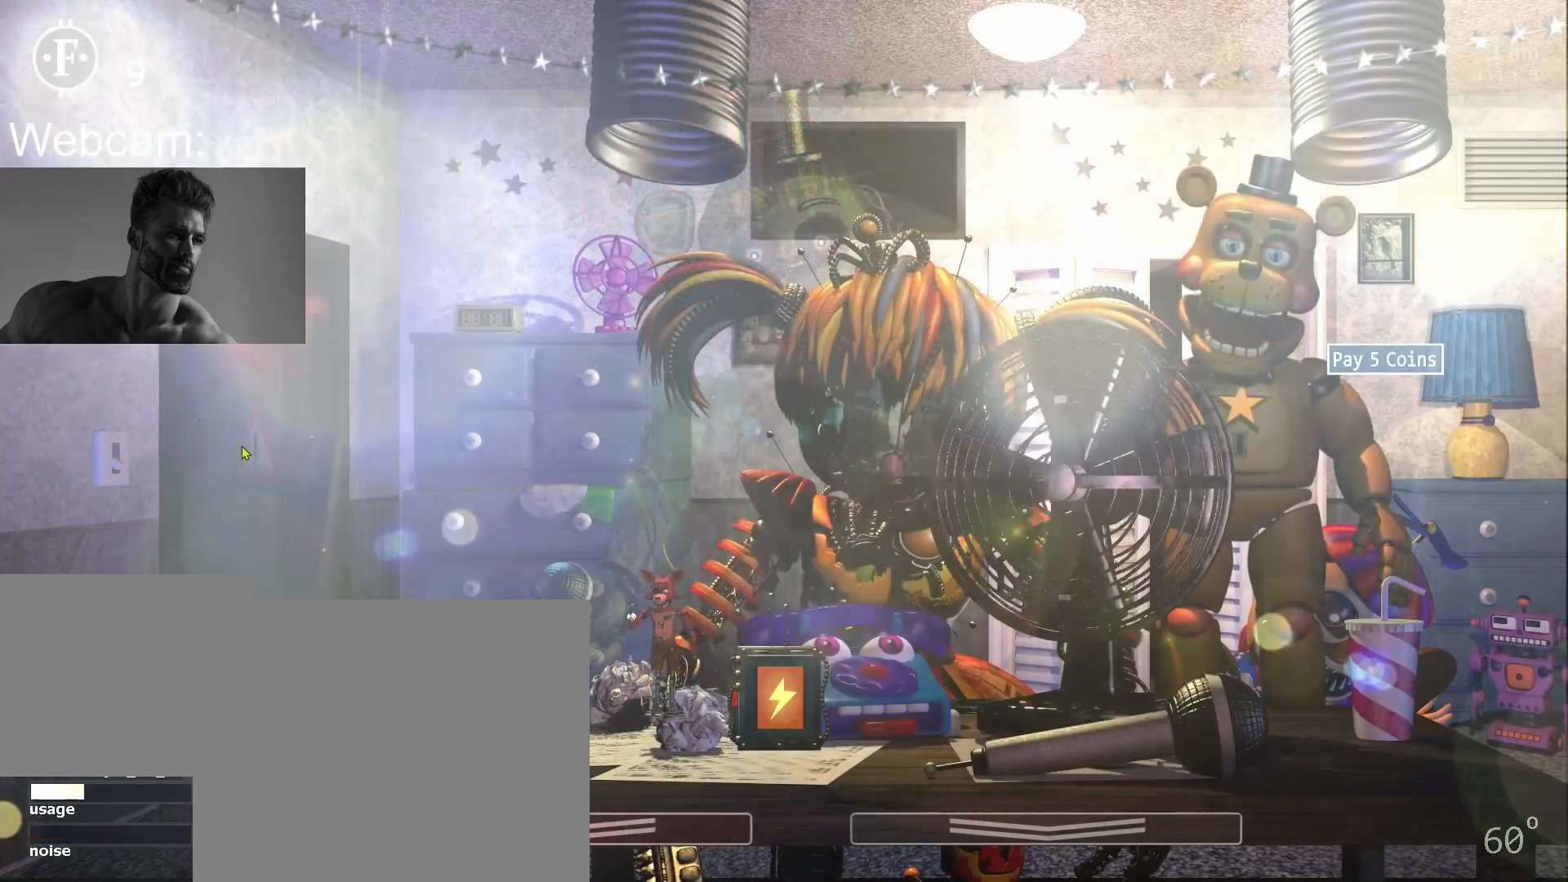
{"keys": ["5", "space"], "mouse": [], "events": [[250, "a", "down"], [333, "a", "up"], [467, "5", "down"], [483, "space", "down"]]}
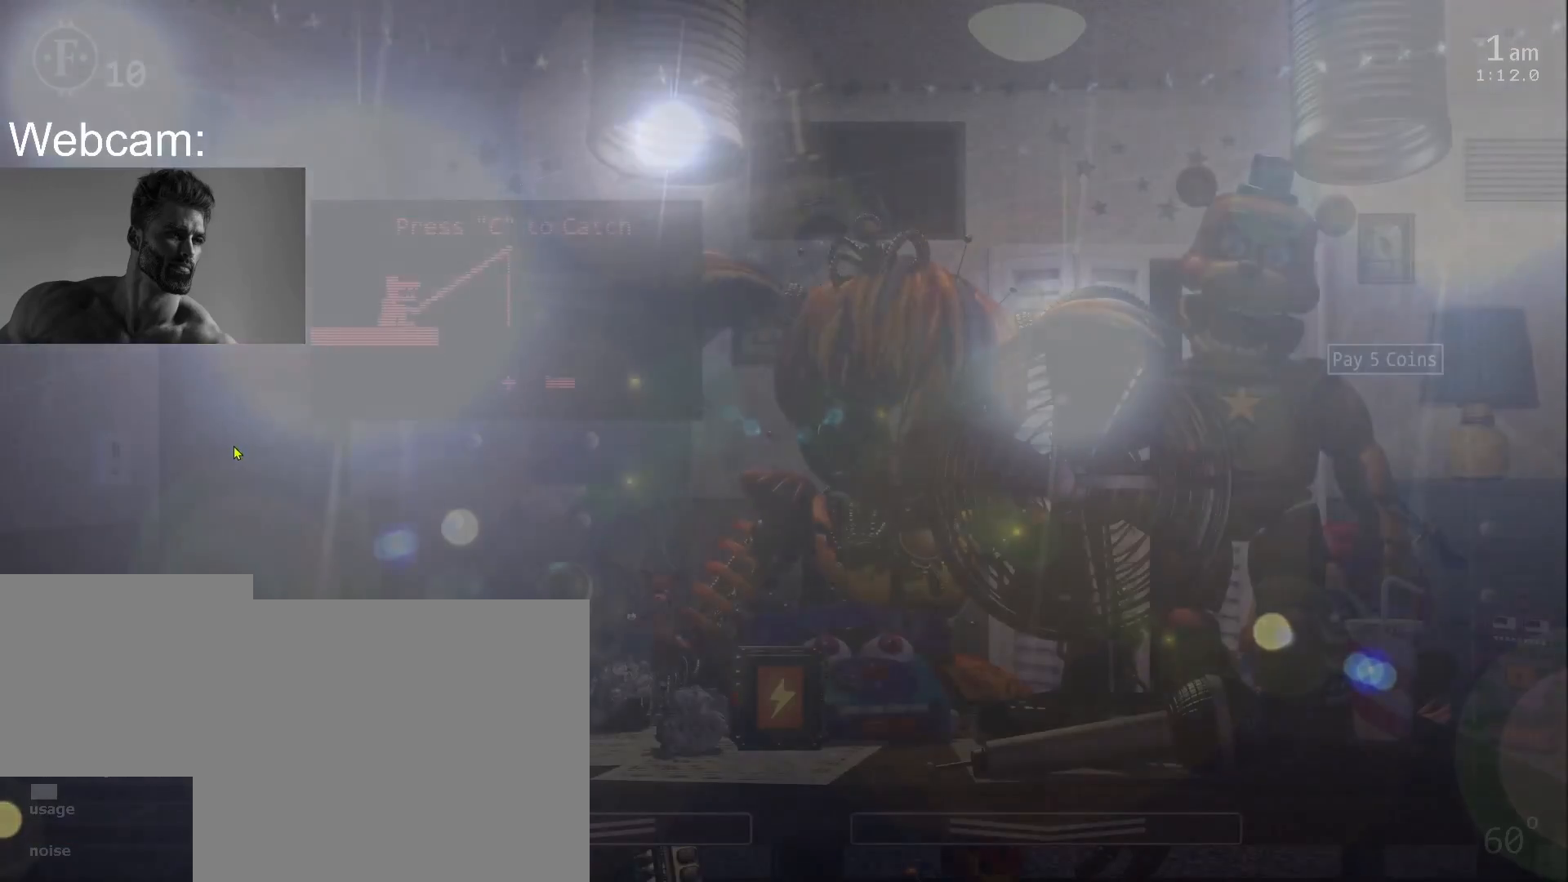
{"keys": [], "mouse": [], "events": [[50, "5", "up"], [50, "space", "up"]]}
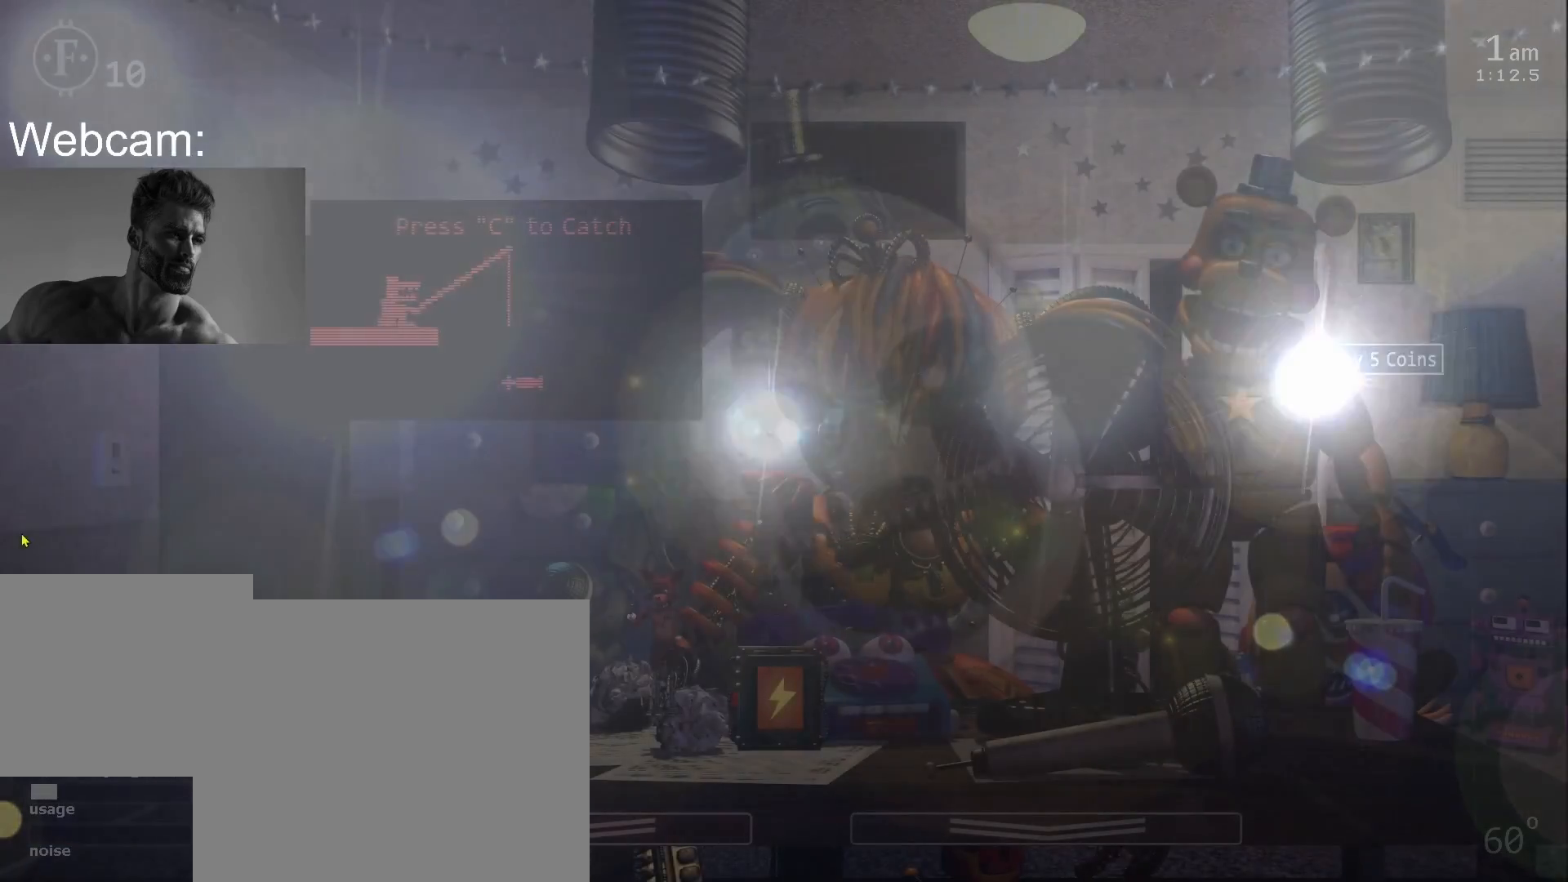
{"keys": [], "mouse": [], "events": [[83, "c", "down"], [167, "c", "up"]]}
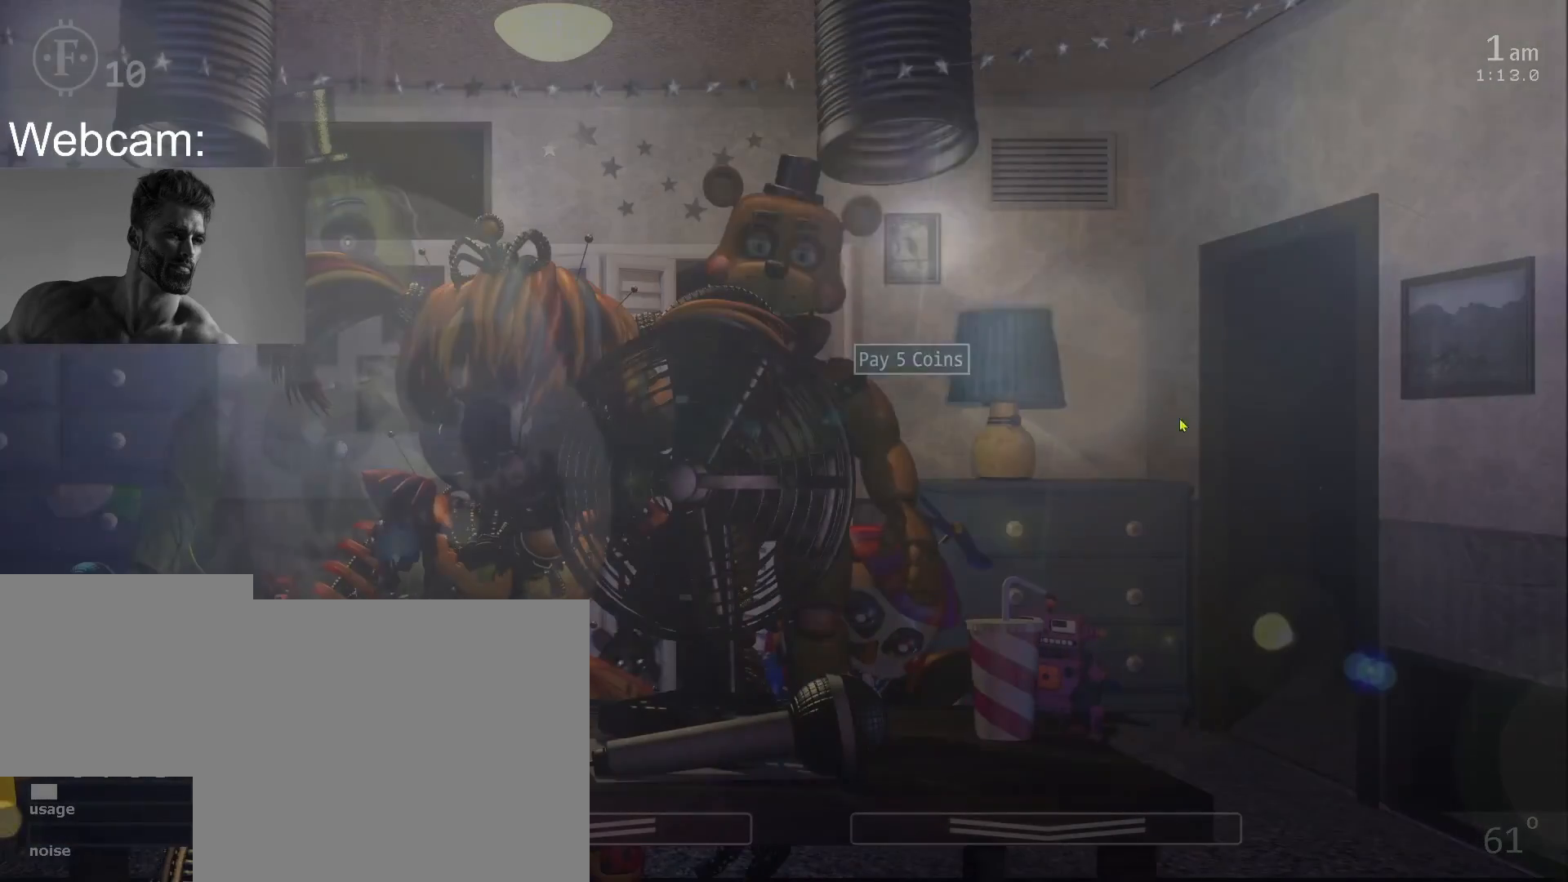
{"keys": ["s"], "mouse": [], "events": [[217, "mouse_left", "down"], [300, "mouse_left", "up"], [500, "s", "down"]]}
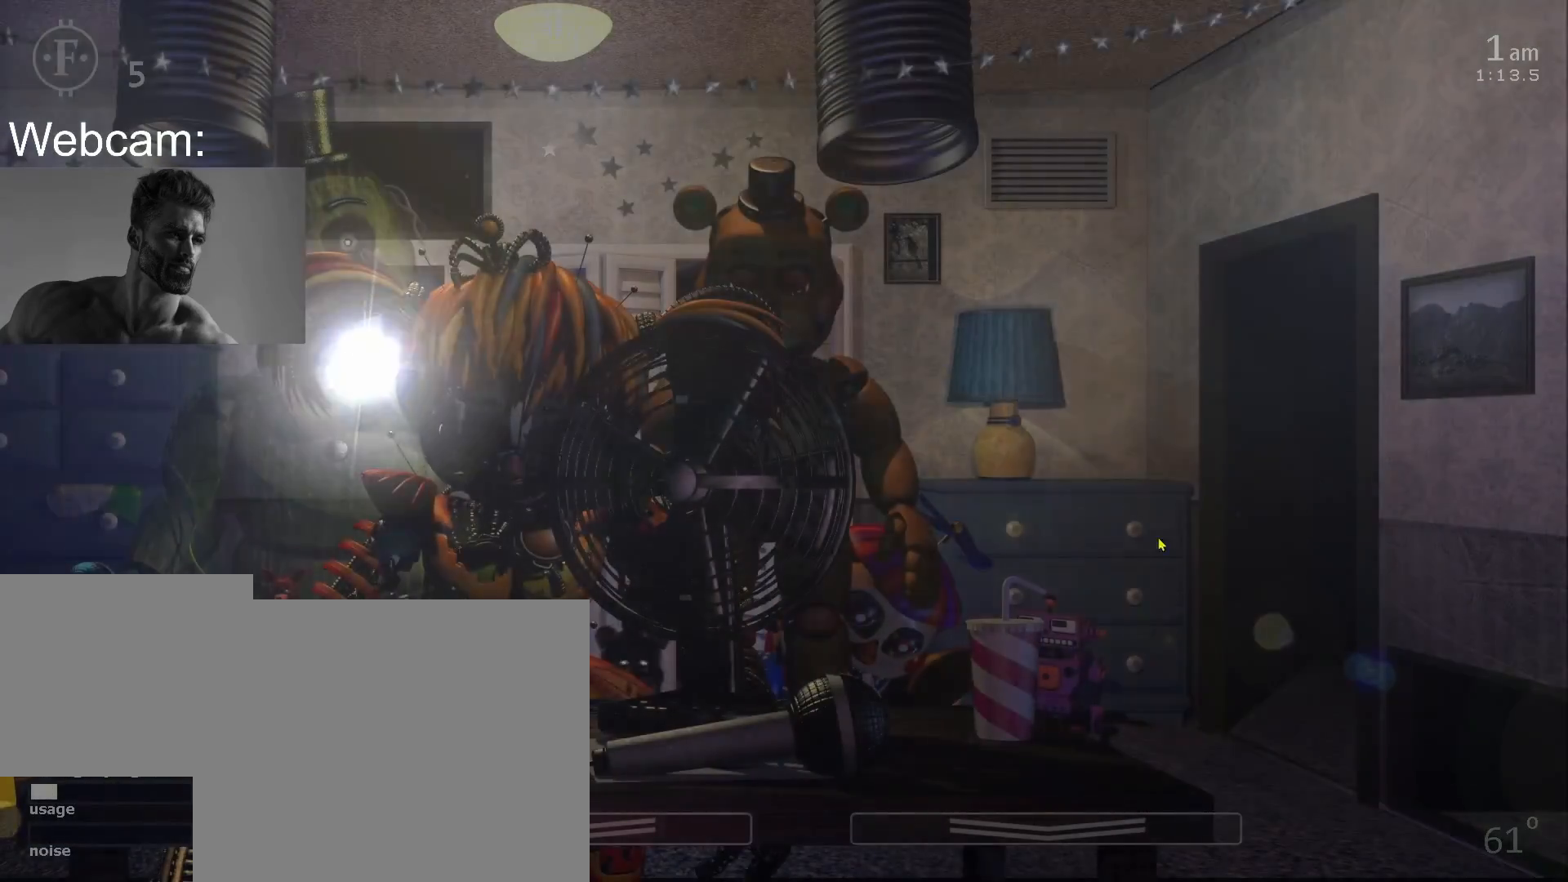
{"keys": [], "mouse": [], "events": [[100, "s", "up"]]}
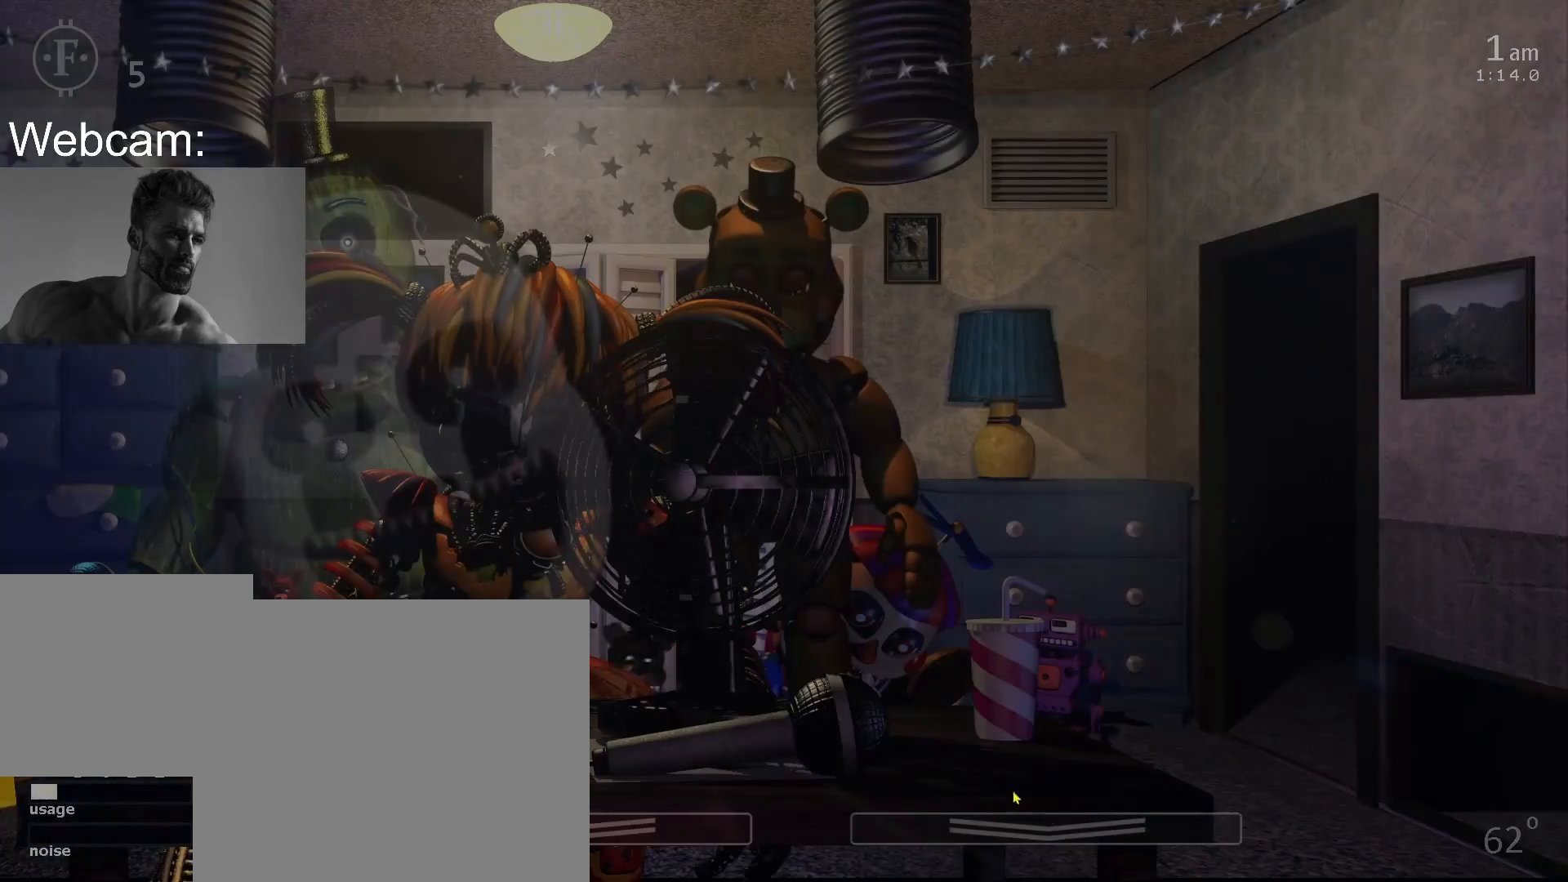
{"keys": [], "mouse": [], "events": []}
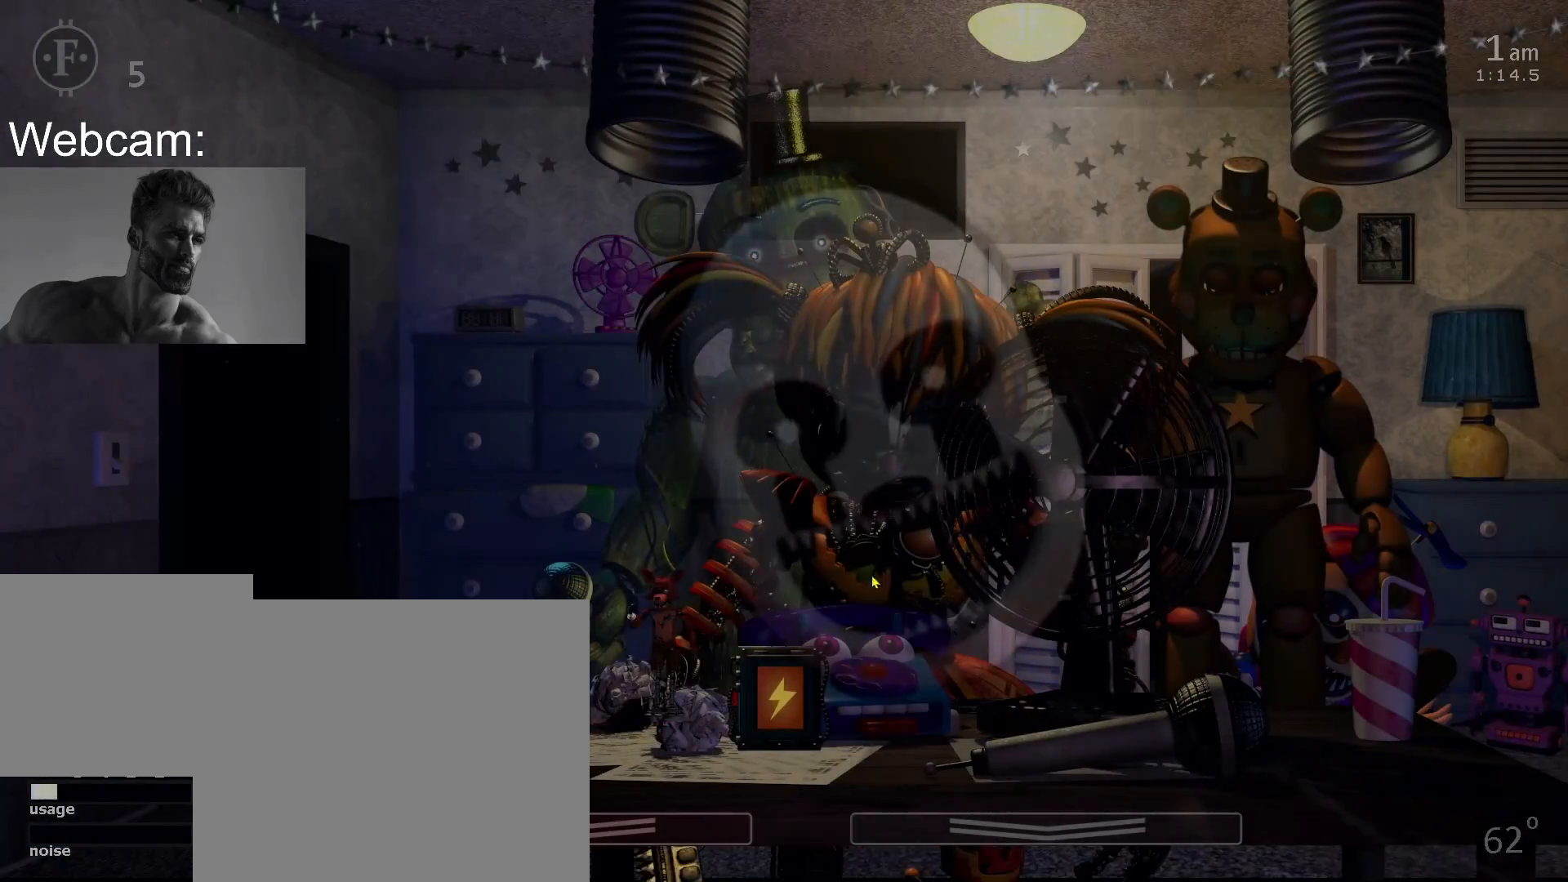
{"keys": [], "mouse": [], "events": [[400, "s", "down"], [500, "s", "up"]]}
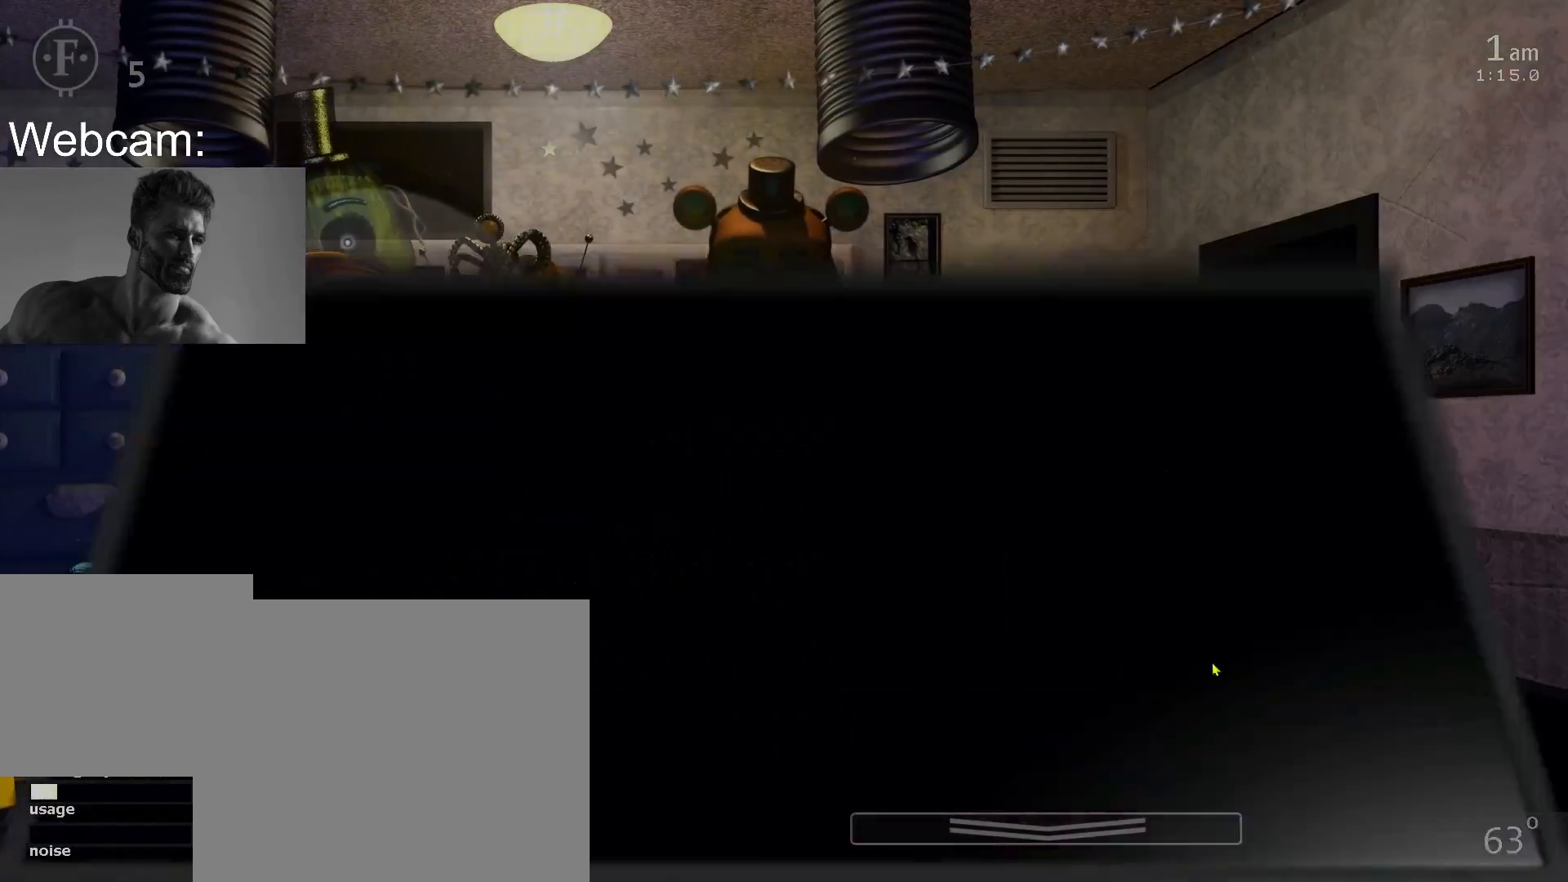
{"keys": [], "mouse": [], "events": []}
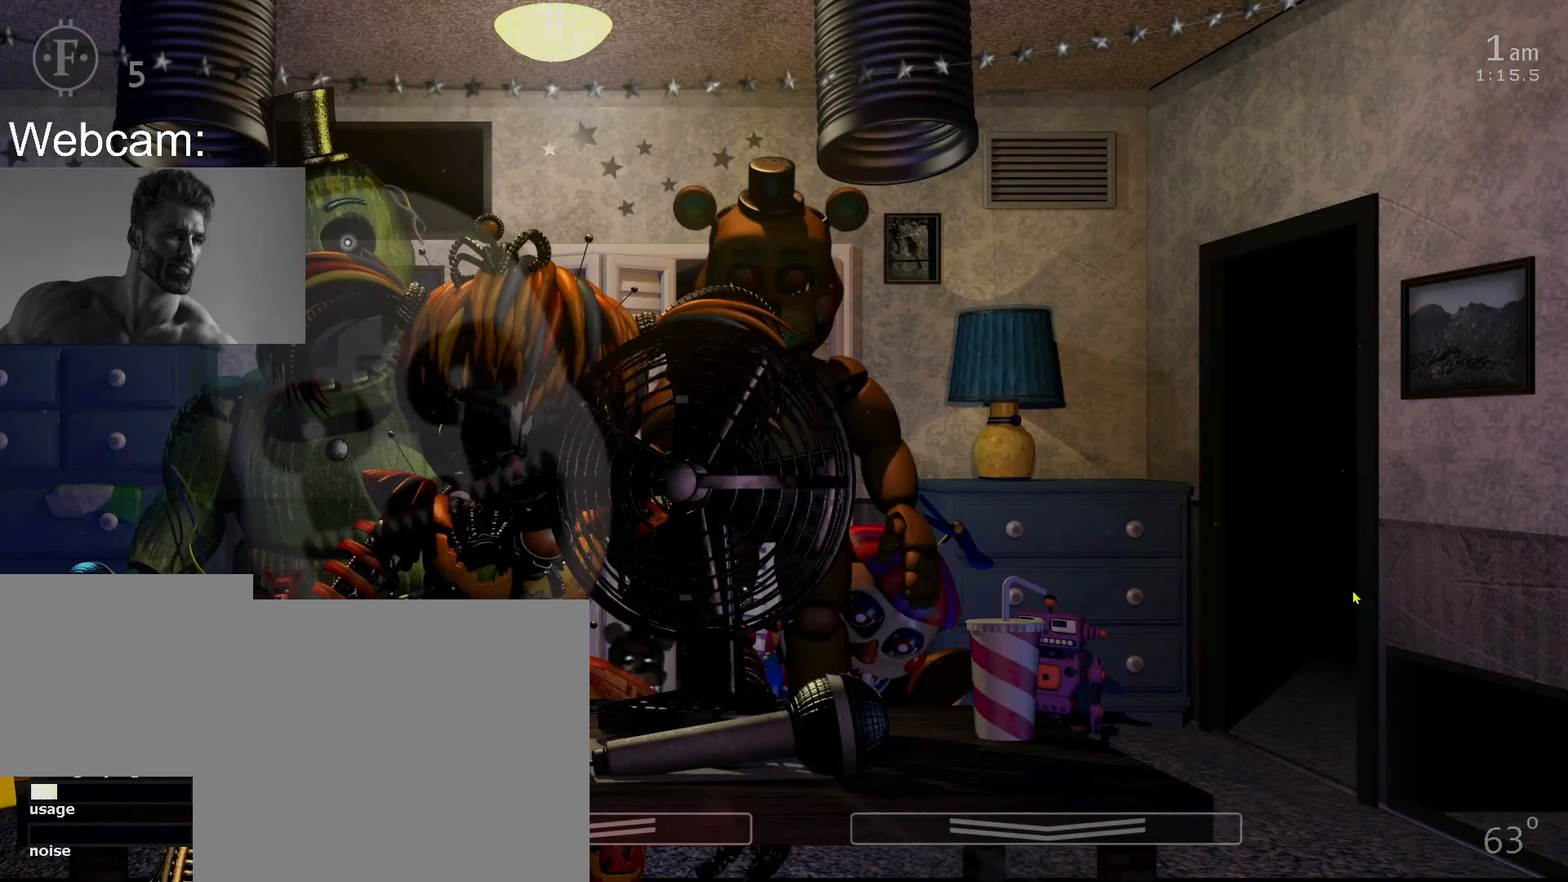
{"keys": [], "mouse": [], "events": [[317, "s", "down"], [400, "s", "up"]]}
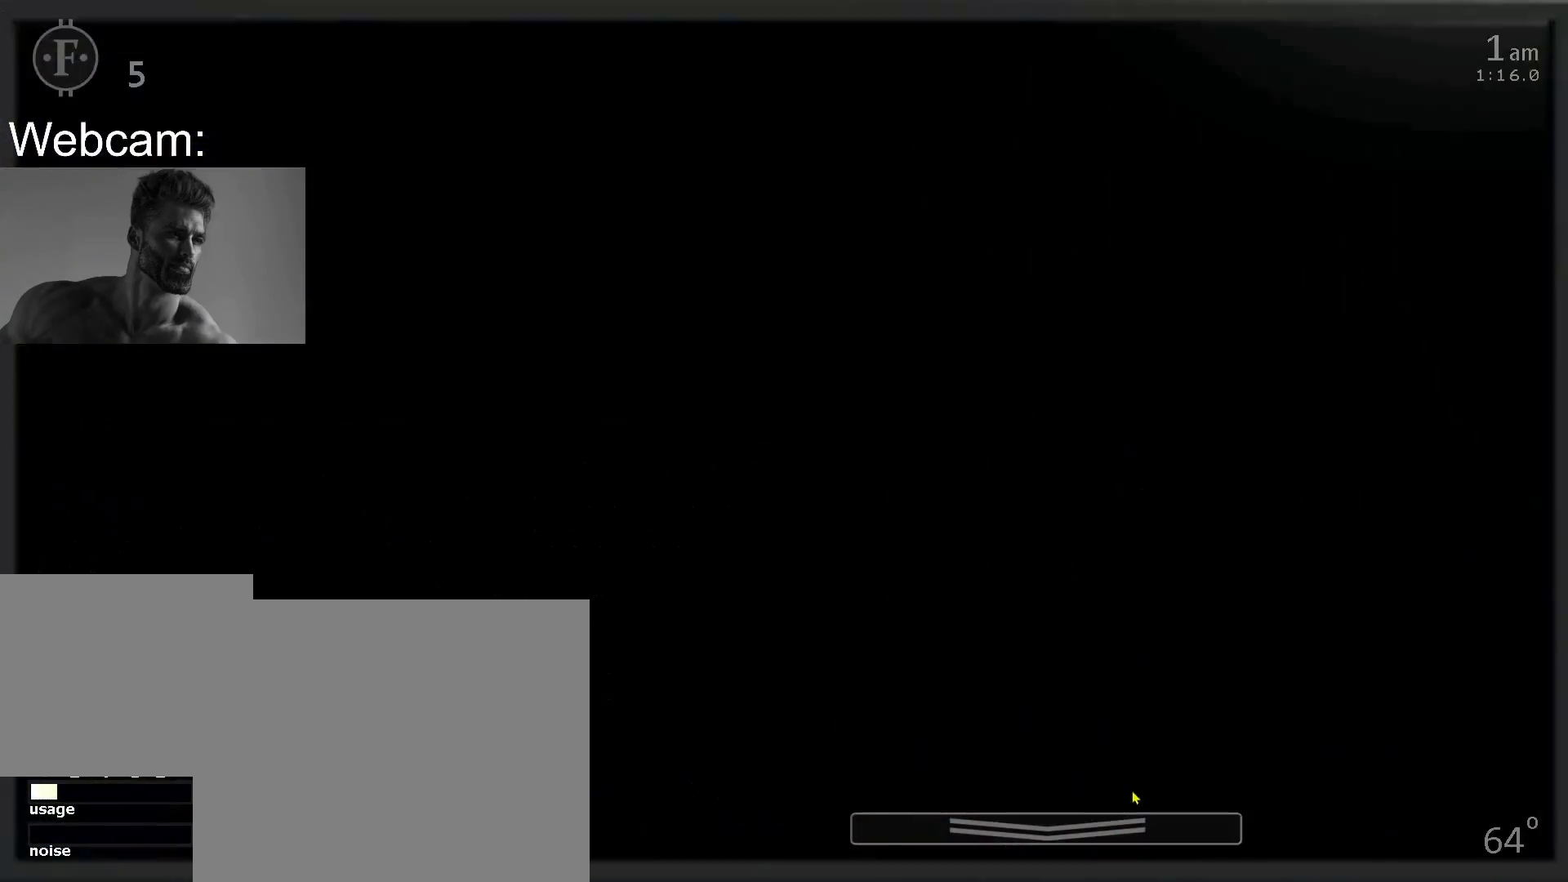
{"keys": [], "mouse": [], "events": []}
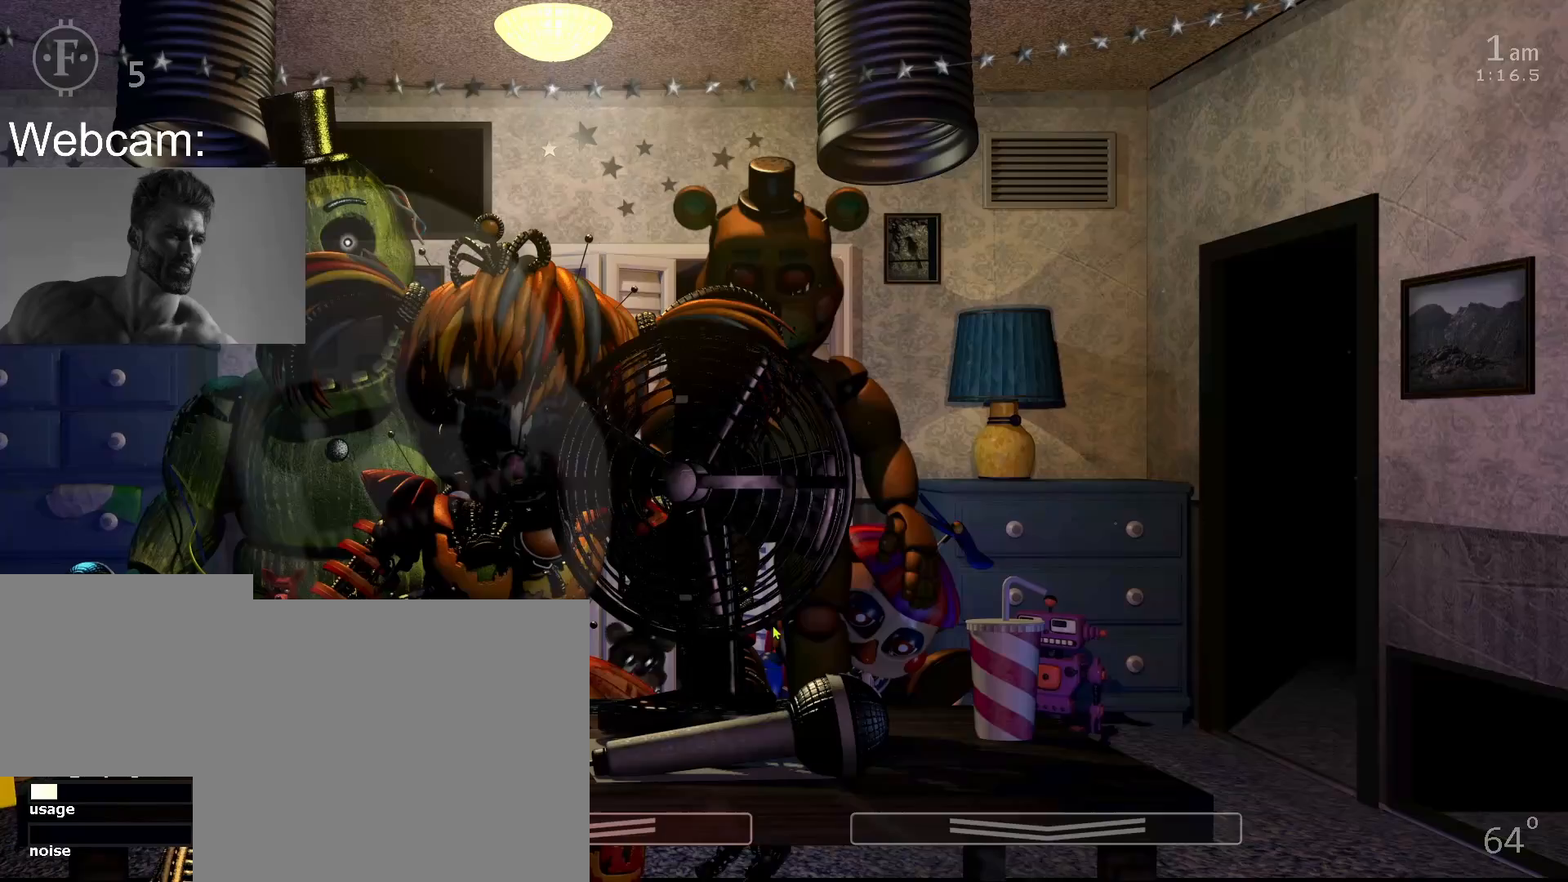
{"keys": [], "mouse": [], "events": []}
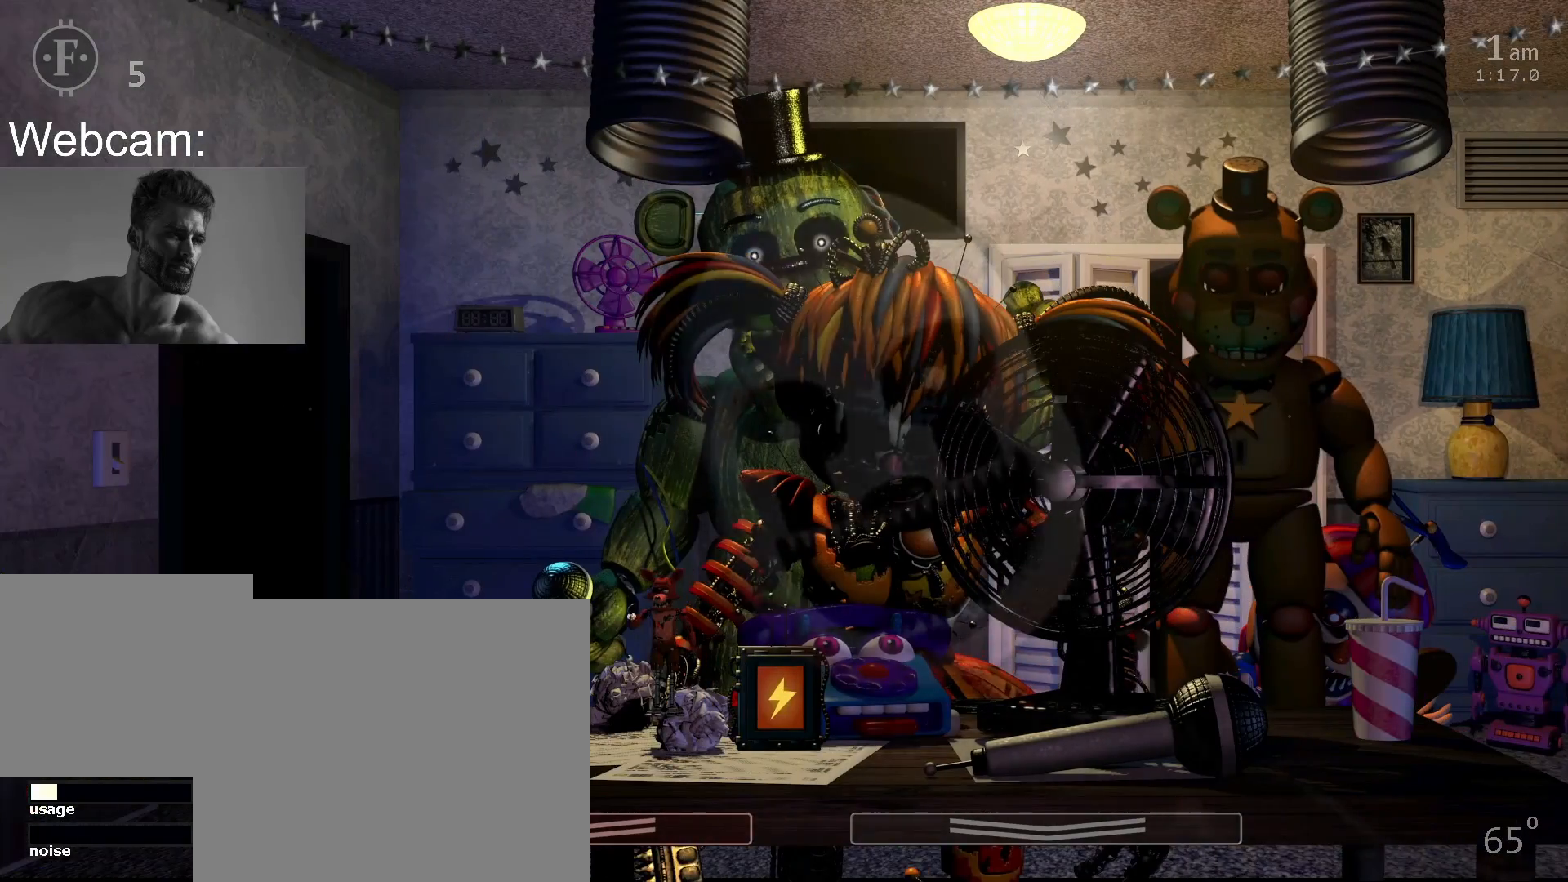
{"keys": ["w"], "mouse": [], "events": [[483, "w", "down"]]}
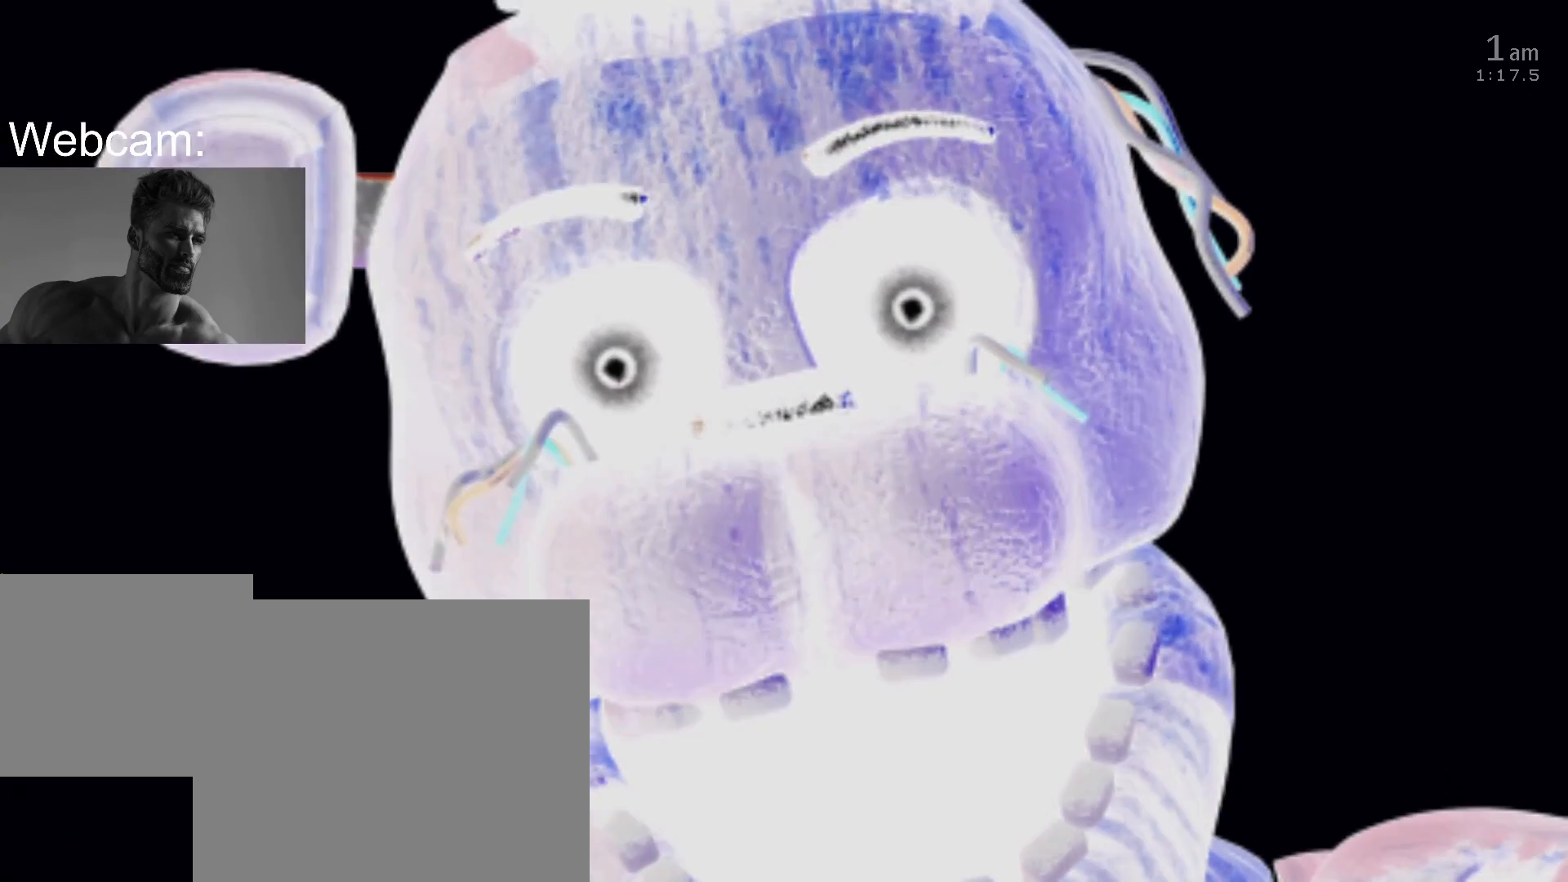
{"keys": [], "mouse": [], "events": [[67, "w", "up"], [333, "w", "down"], [450, "w", "up"]]}
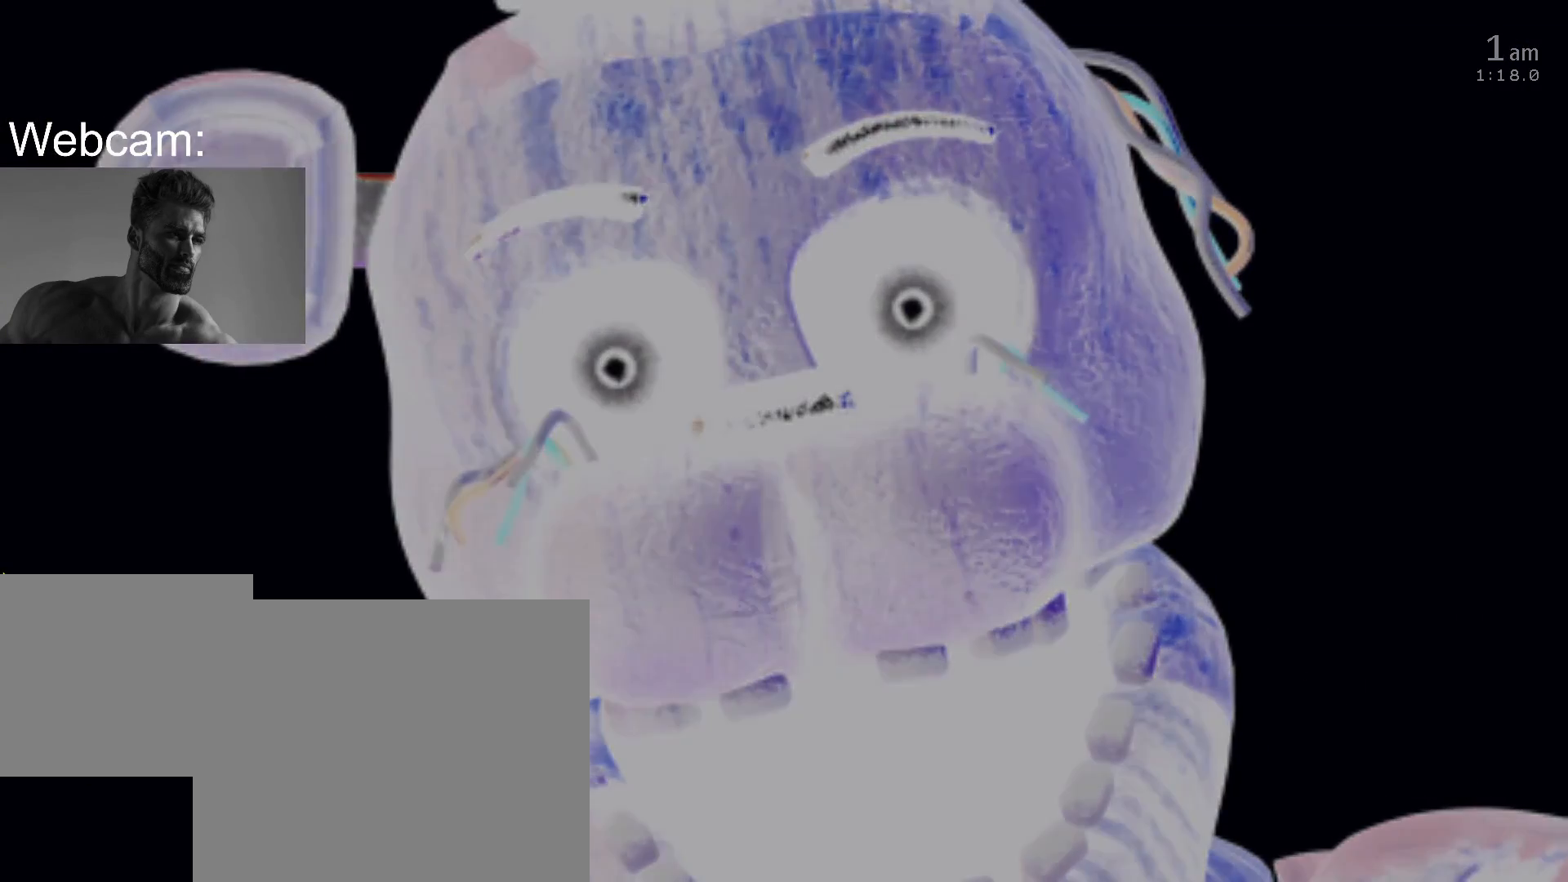
{"keys": ["c"], "mouse": [], "events": [[183, "c", "down"], [267, "c", "up"], [350, "c", "down"], [433, "c", "up"], [500, "c", "down"]]}
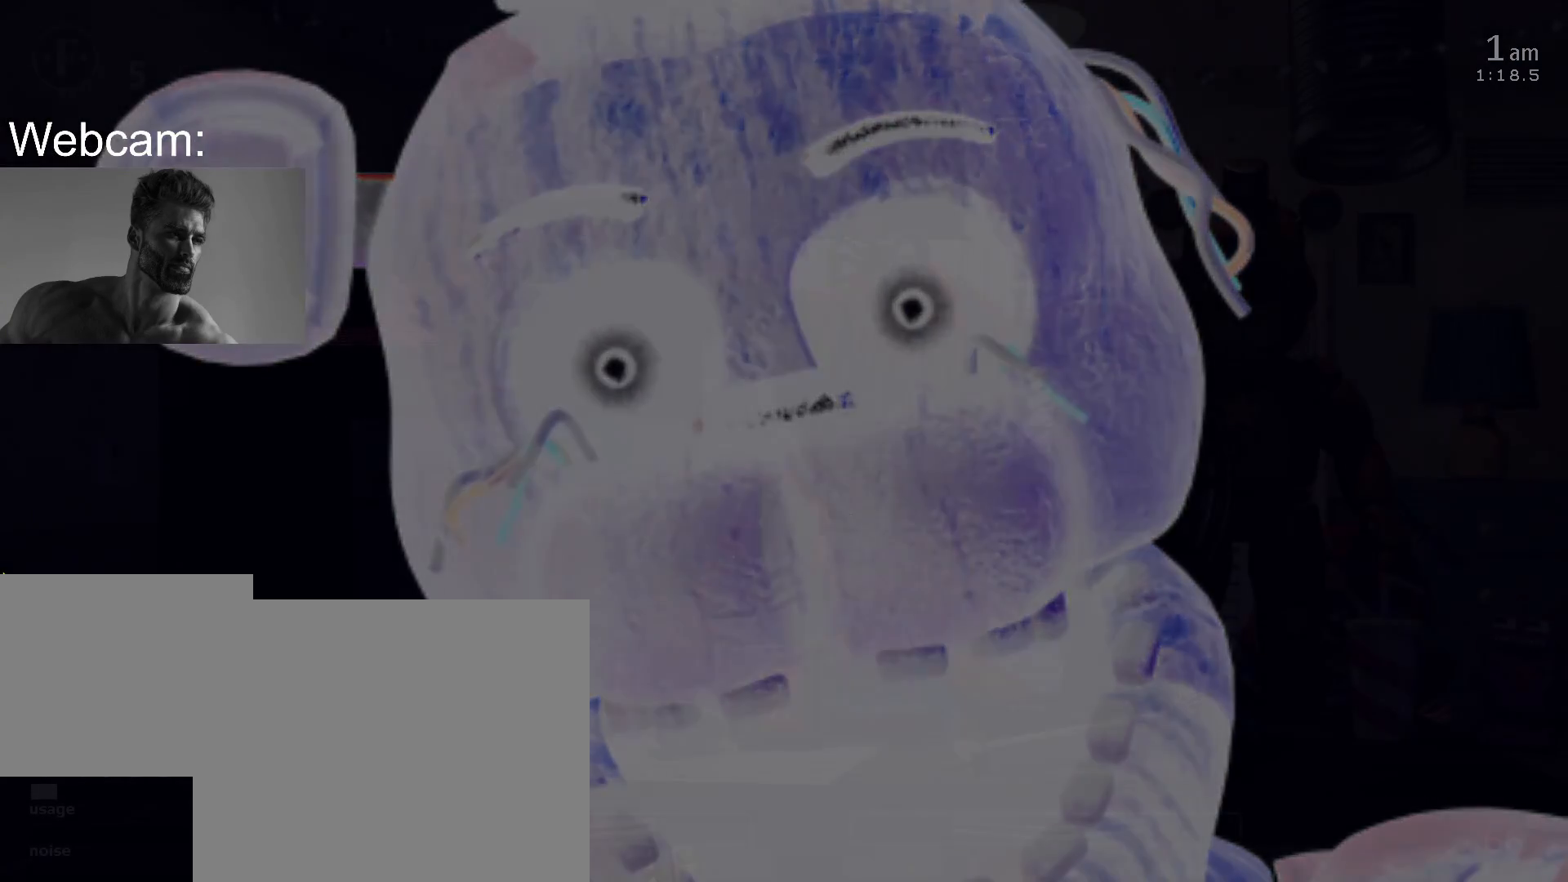
{"keys": [], "mouse": [], "events": [[83, "c", "up"], [167, "c", "down"], [250, "c", "up"], [317, "c", "down"], [433, "c", "up"]]}
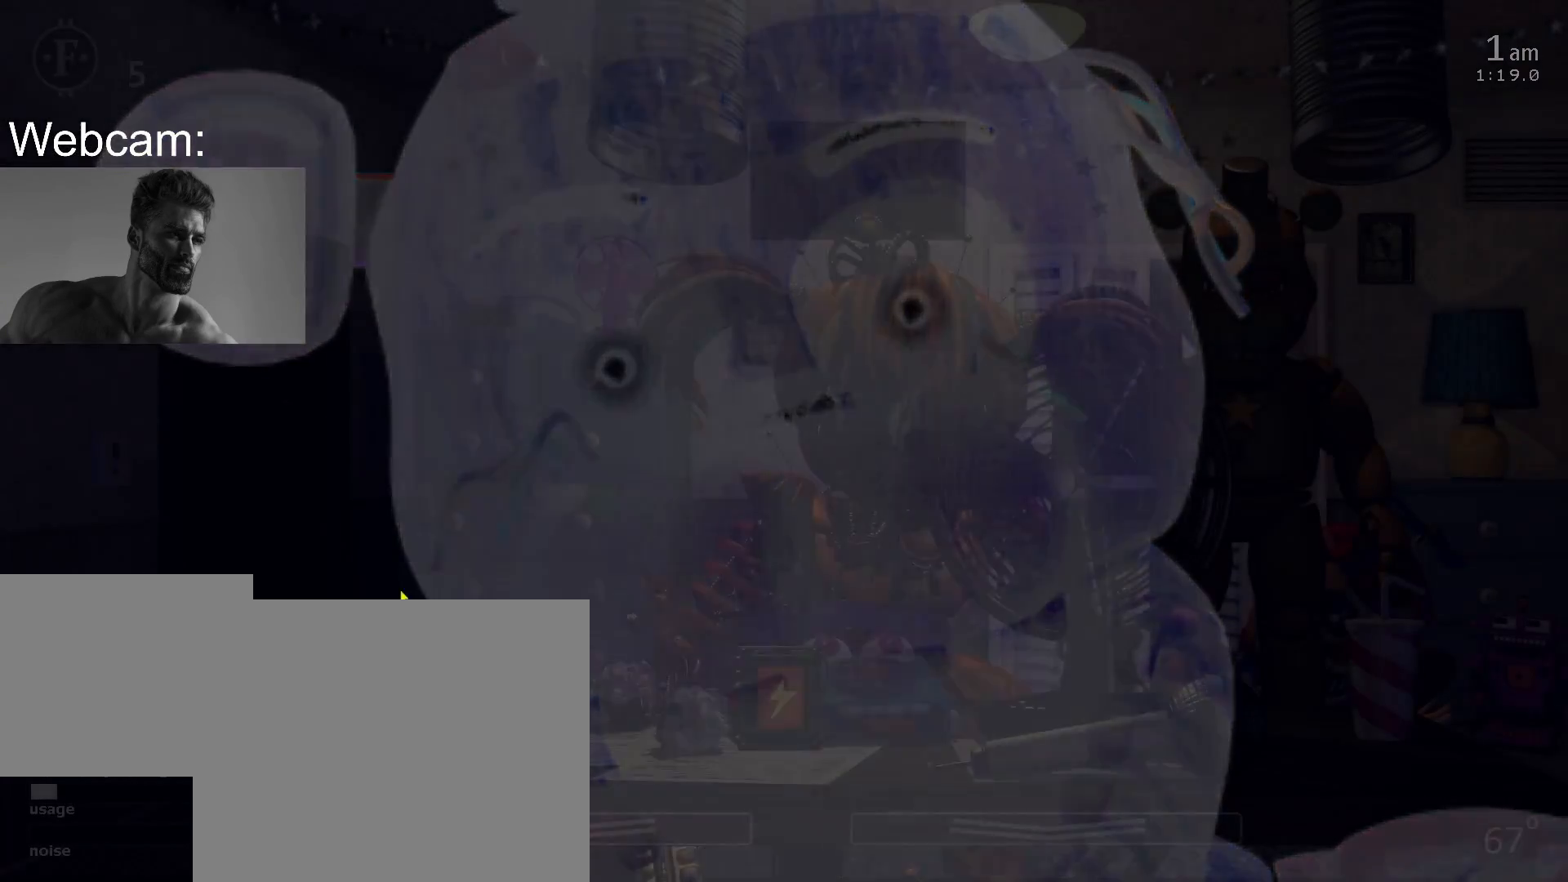
{"keys": [], "mouse": [], "events": [[133, "s", "down"], [217, "s", "up"]]}
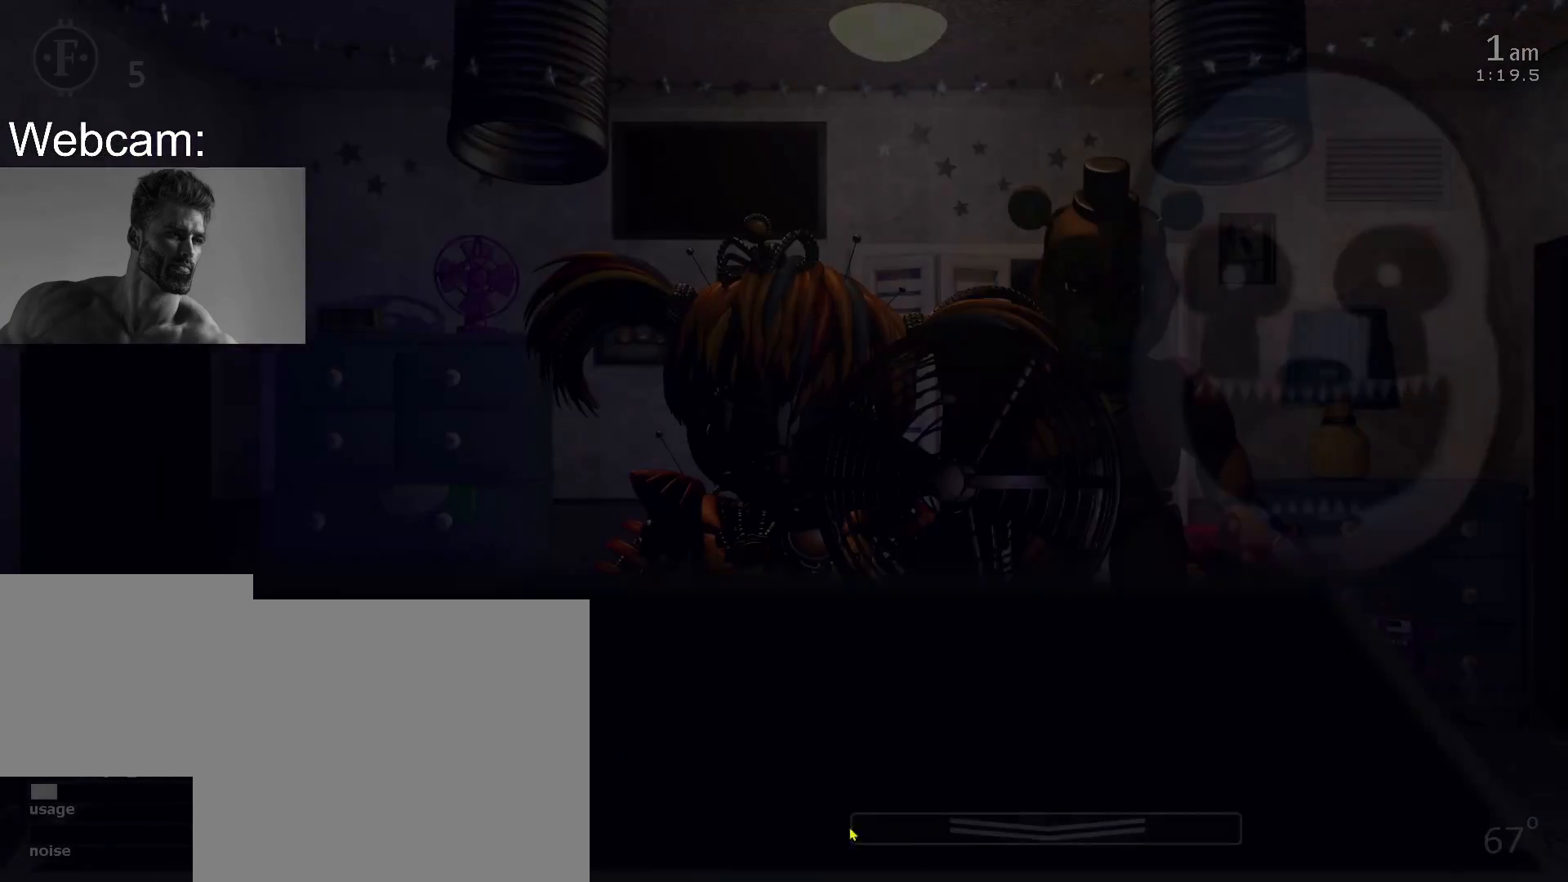
{"keys": [], "mouse": [], "events": []}
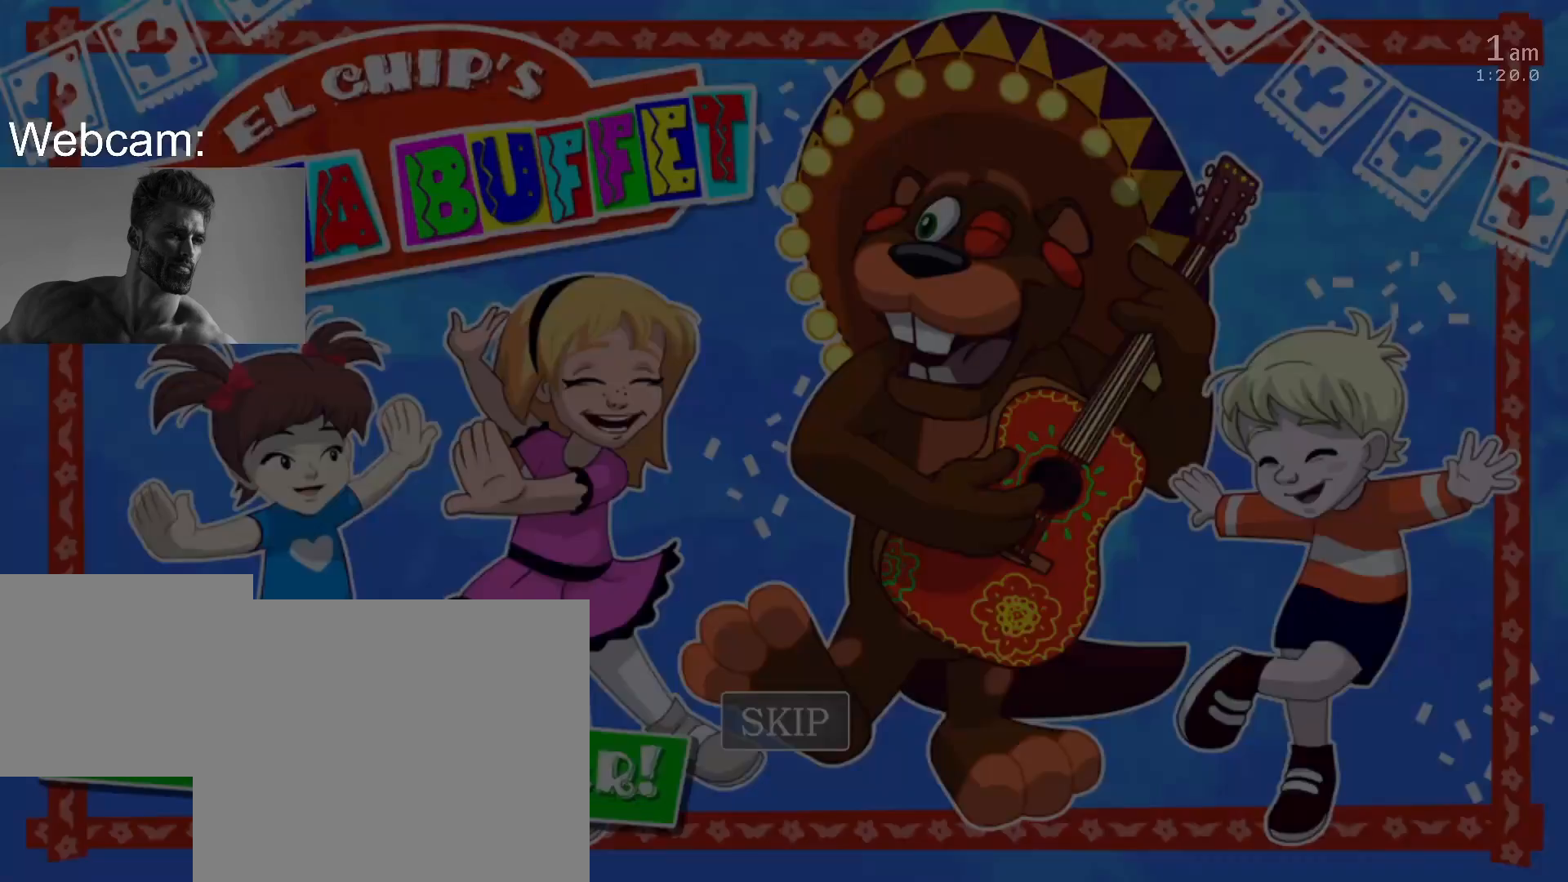
{"keys": [], "mouse": [], "events": [[67, "return", "down"], [150, "return", "up"], [200, "return", "down"], [283, "return", "up"], [317, "return", "down"], [400, "return", "up"]]}
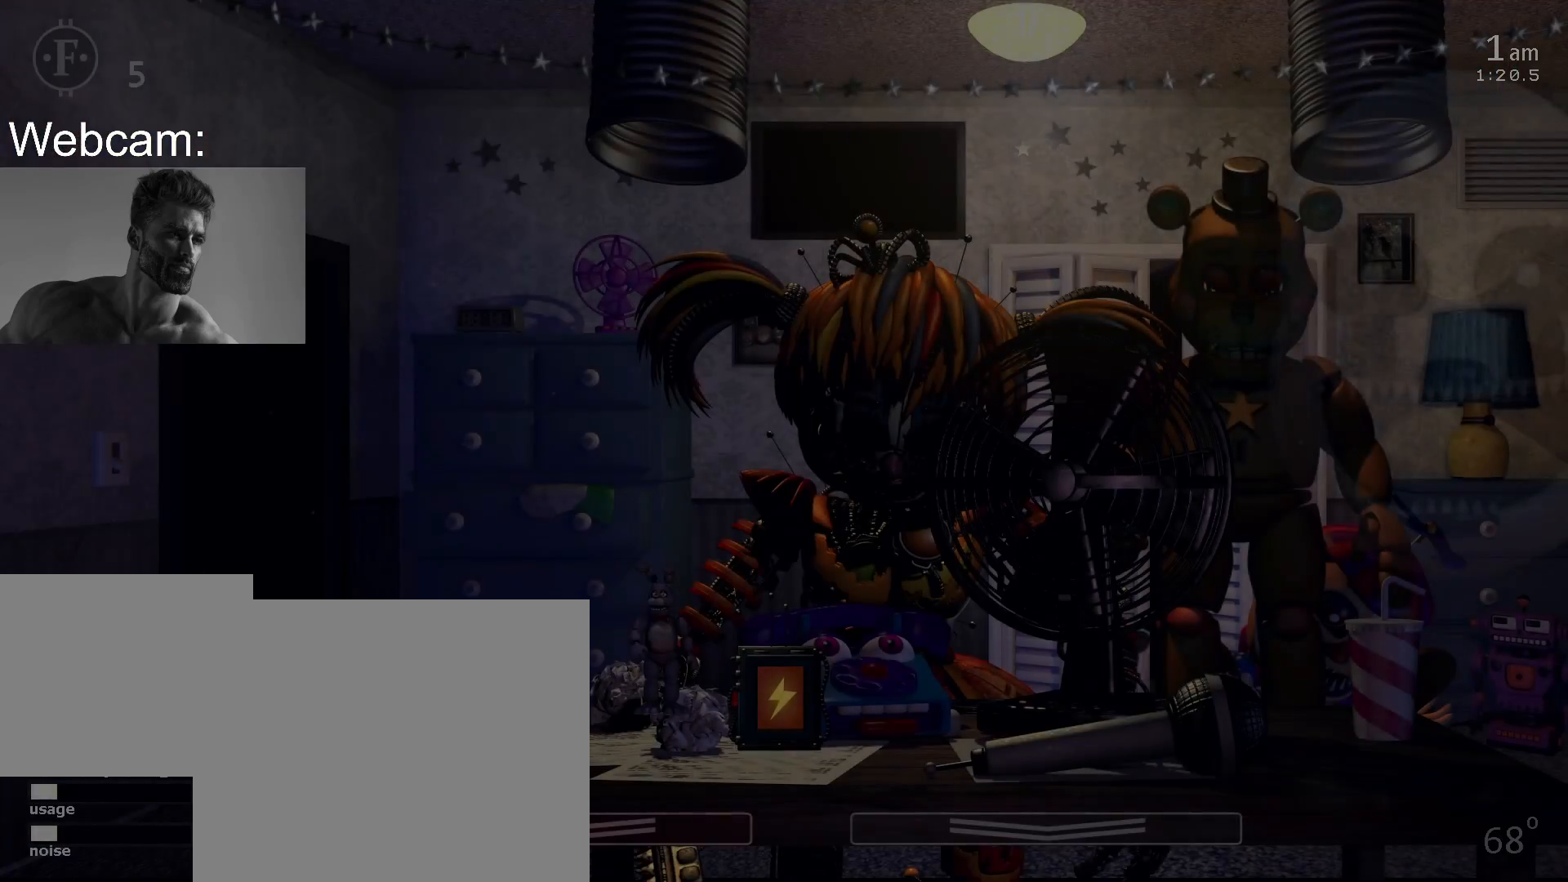
{"keys": [], "mouse": [], "events": []}
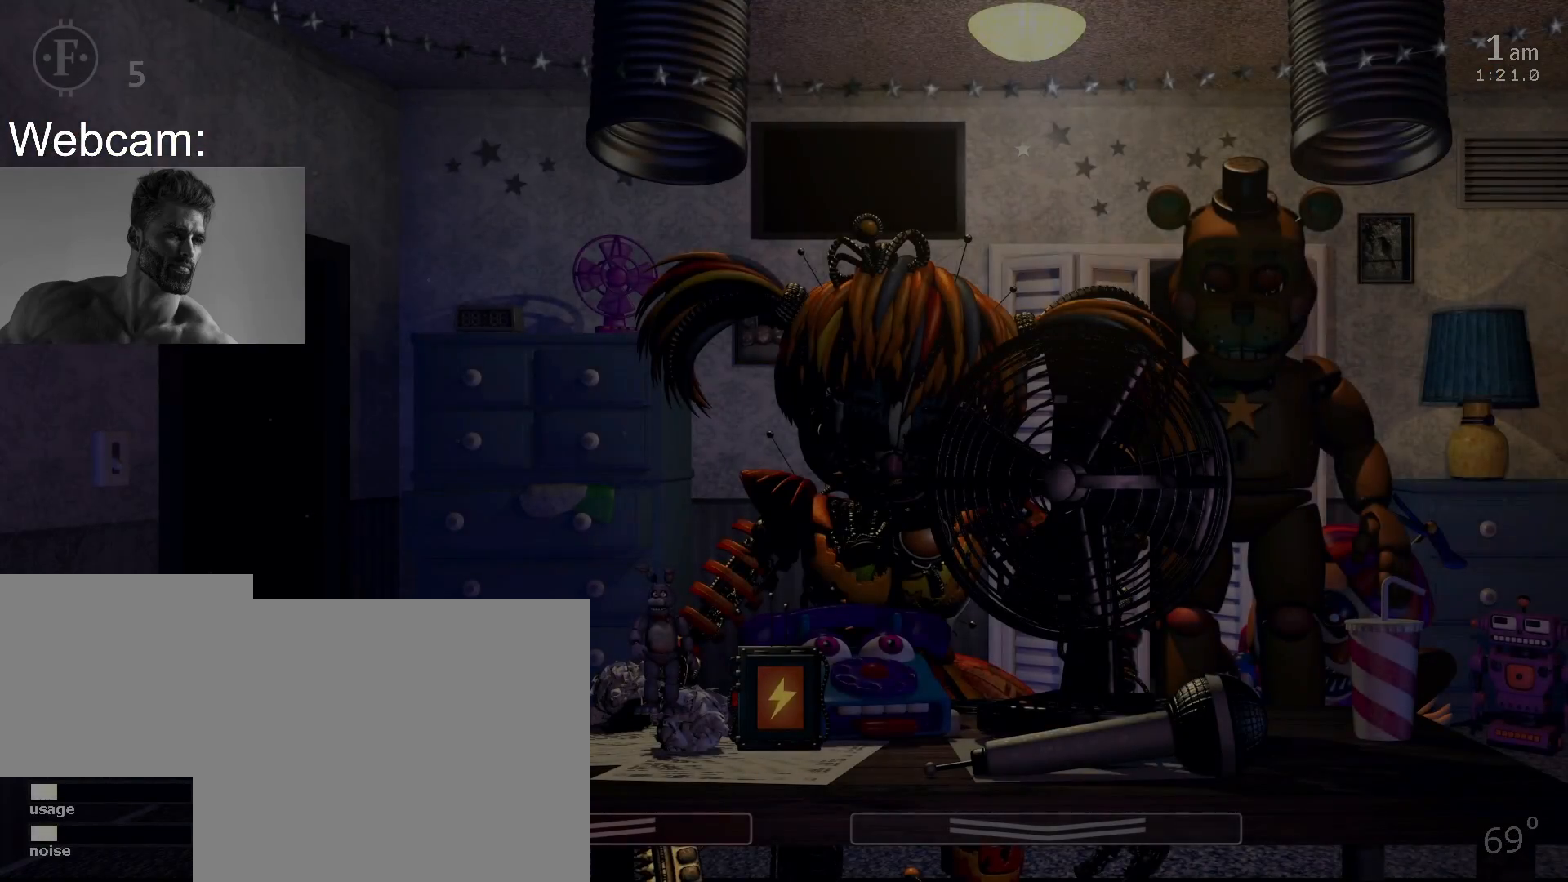
{"keys": [], "mouse": [], "events": [[317, "mouse_left", "down"], [383, "mouse_left", "up"]]}
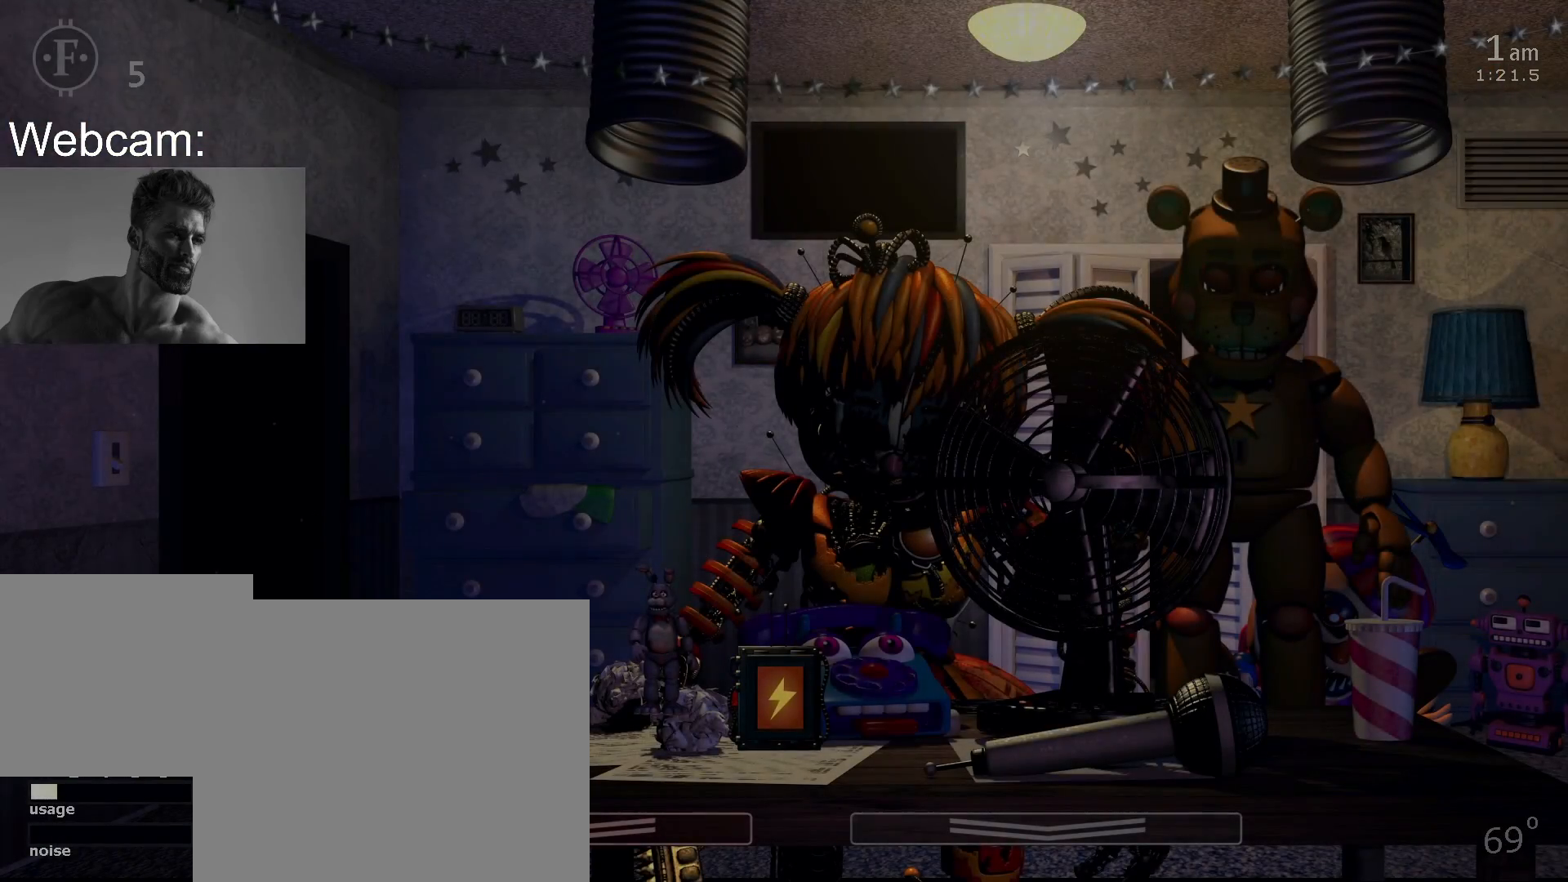
{"keys": [], "mouse": [], "events": []}
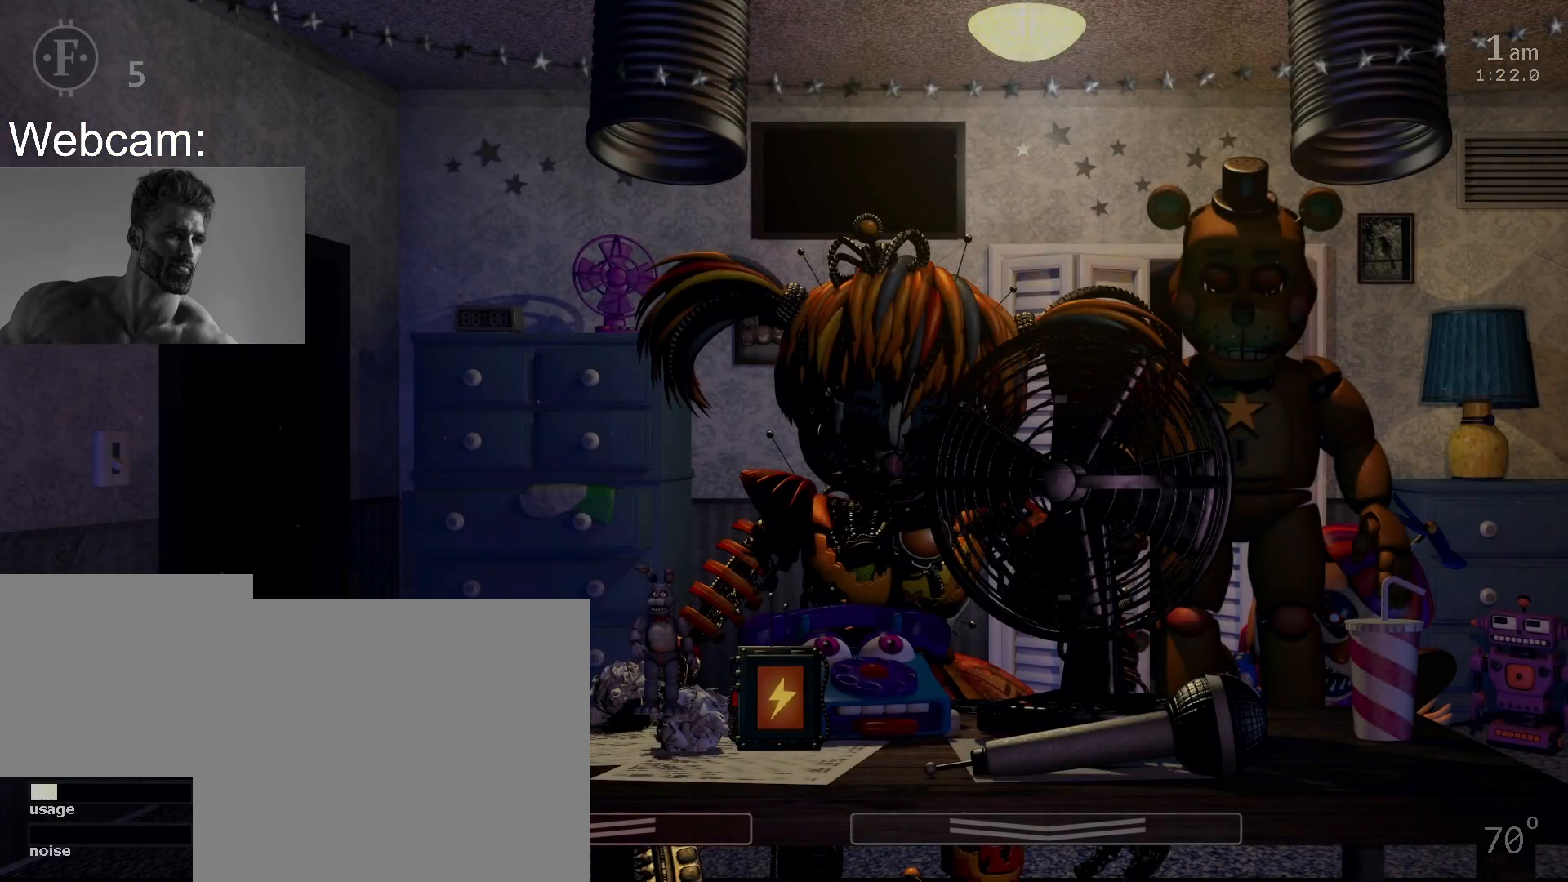
{"keys": [], "mouse": [], "events": []}
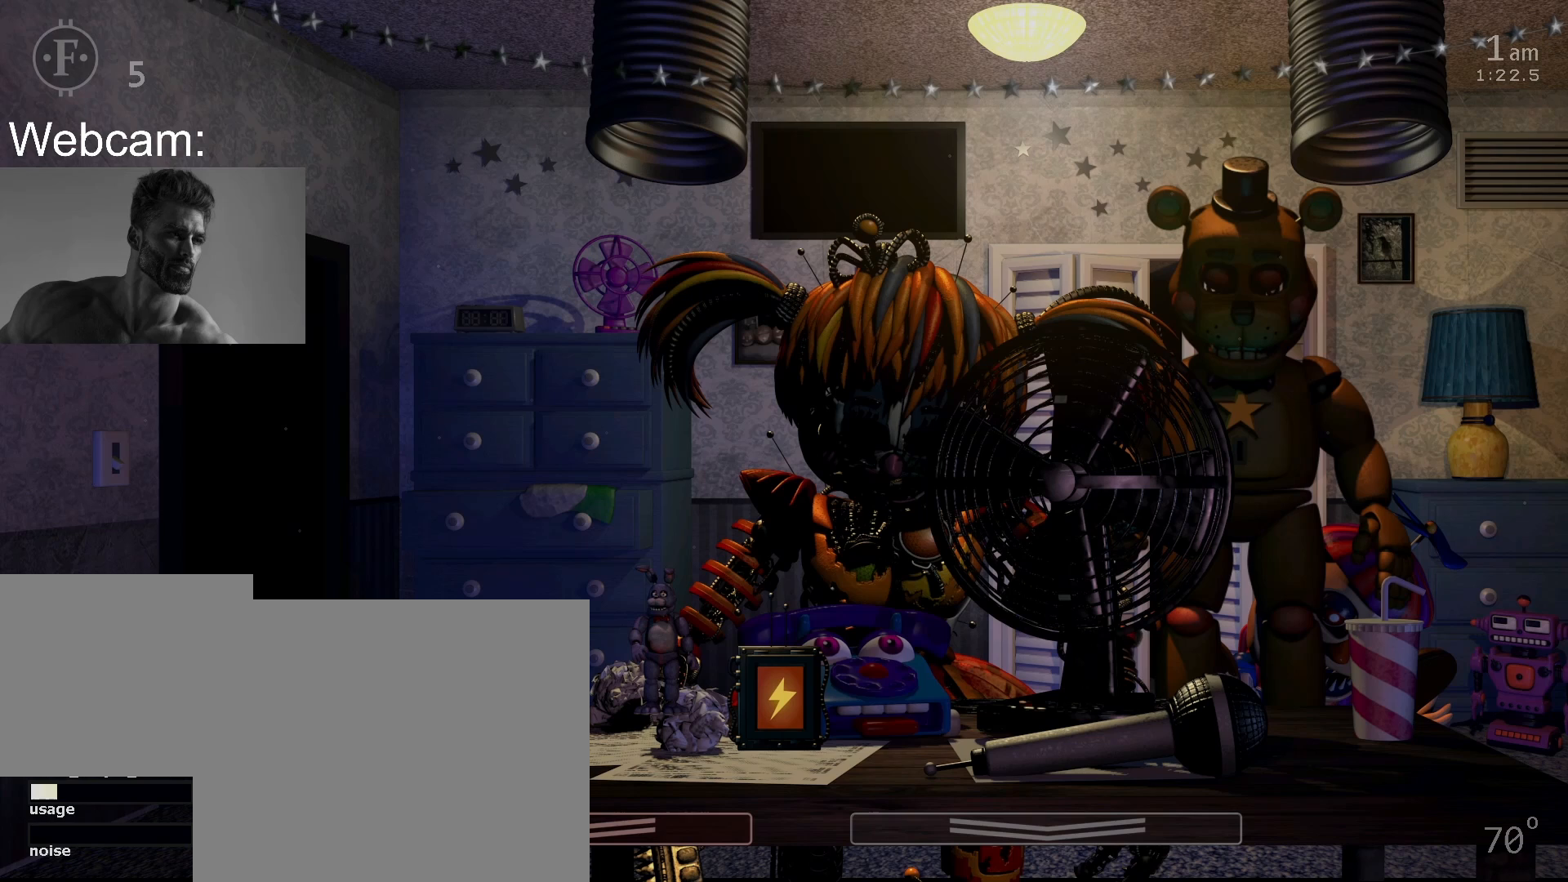
{"keys": [], "mouse": [], "events": []}
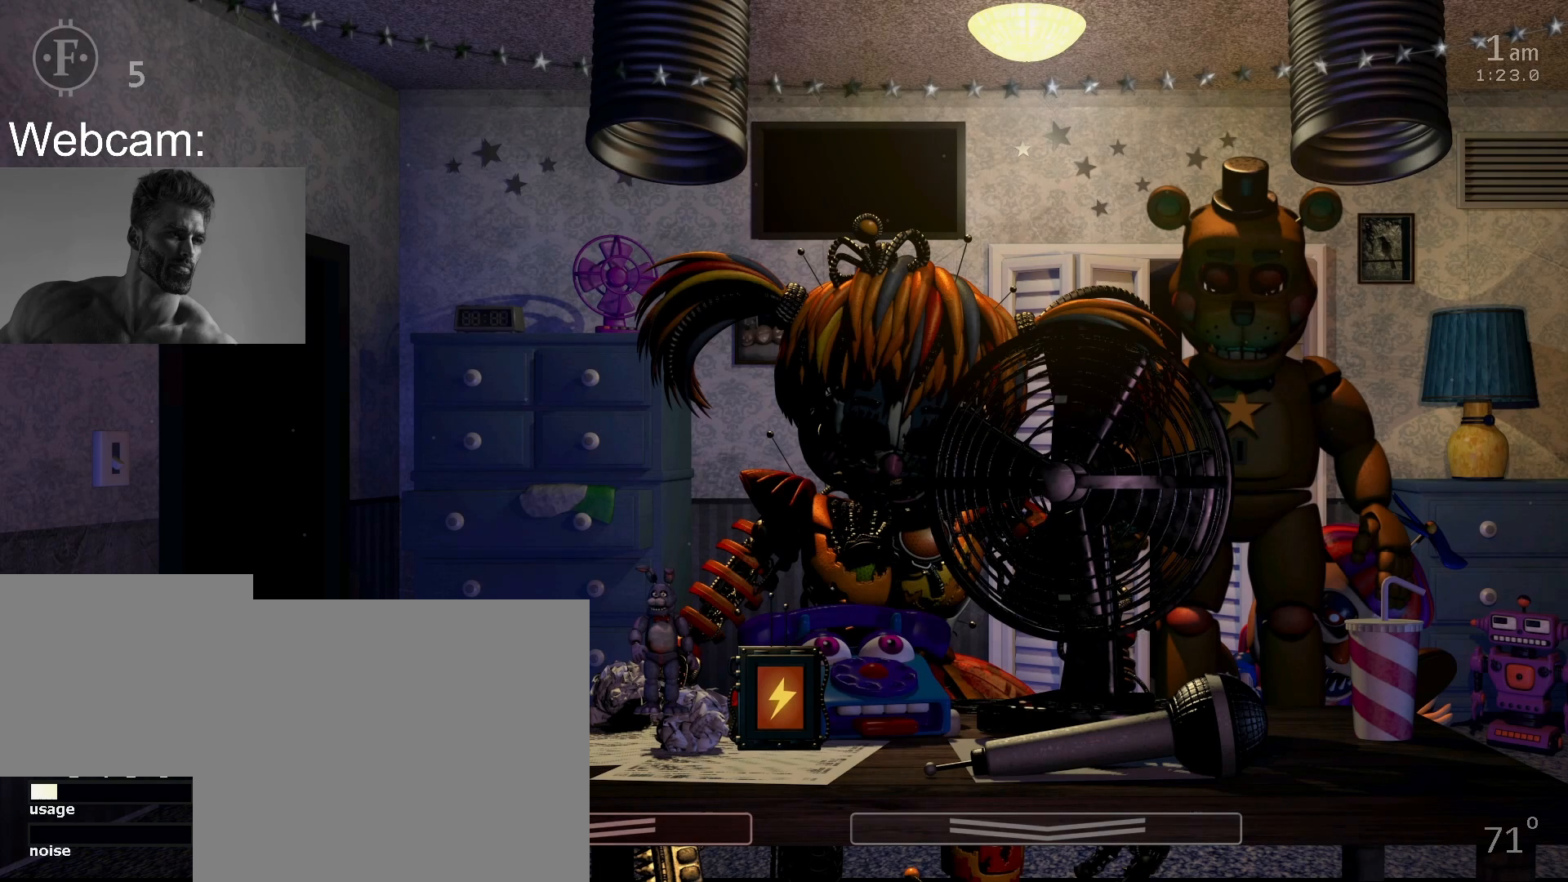
{"keys": [], "mouse": [], "events": []}
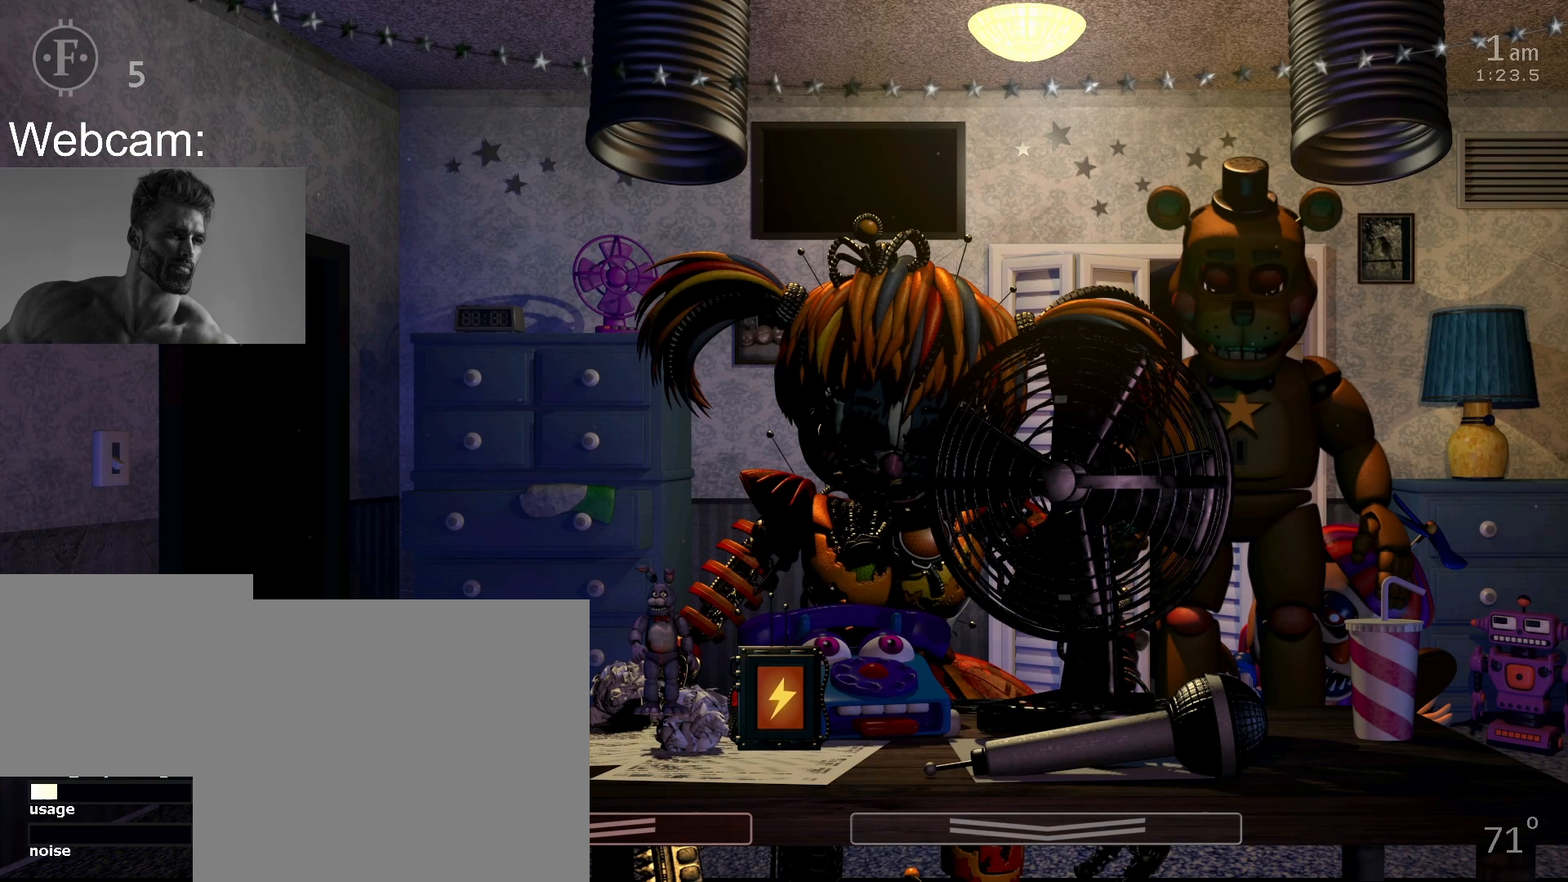
{"keys": [], "mouse": [], "events": []}
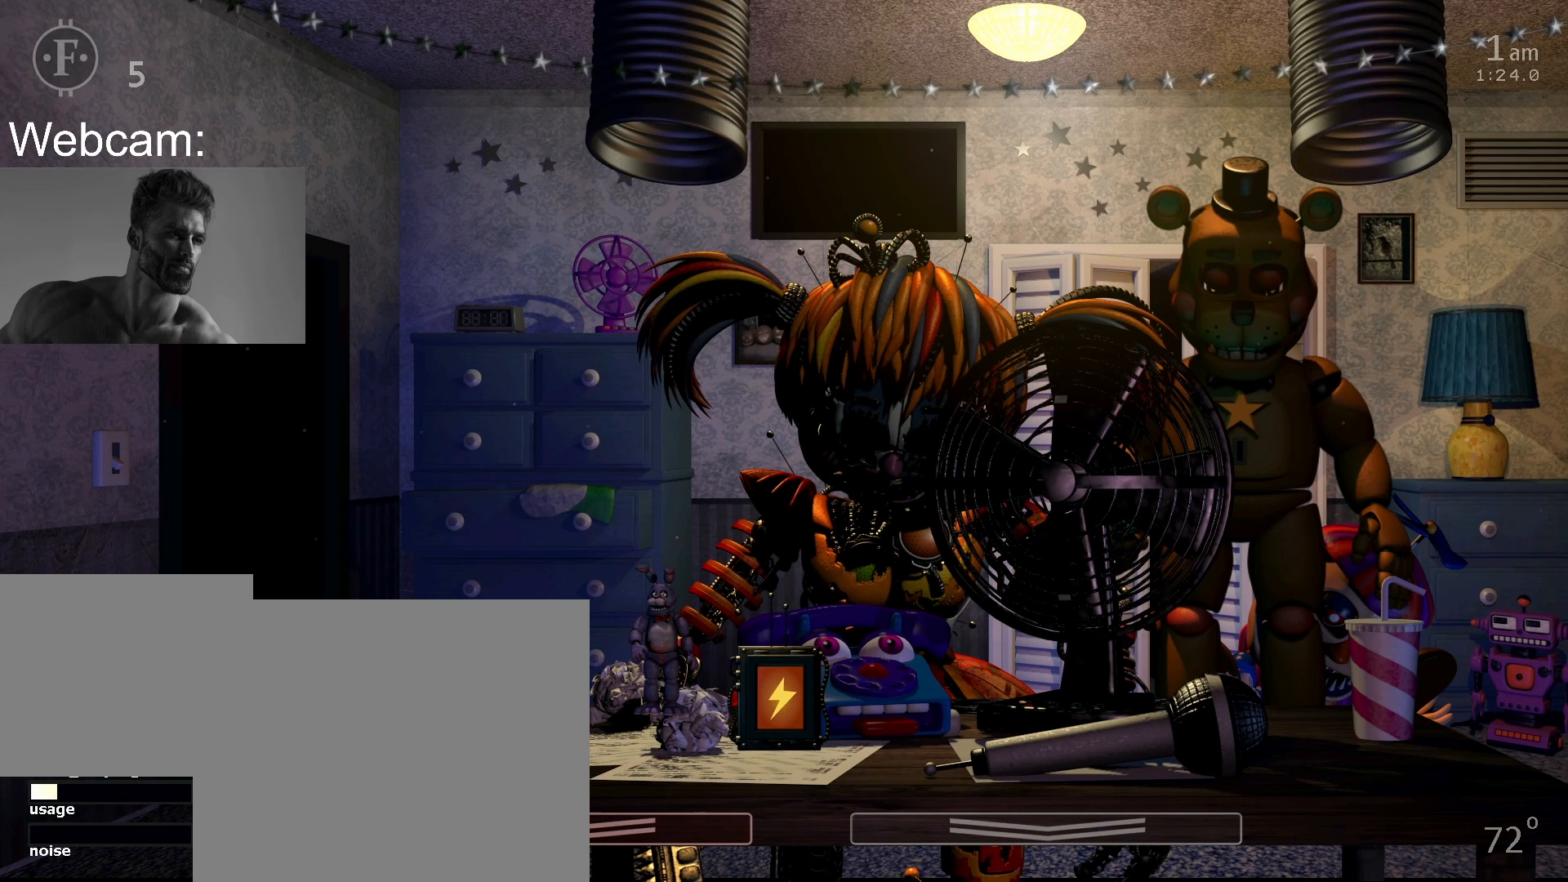
{"keys": [], "mouse": [], "events": []}
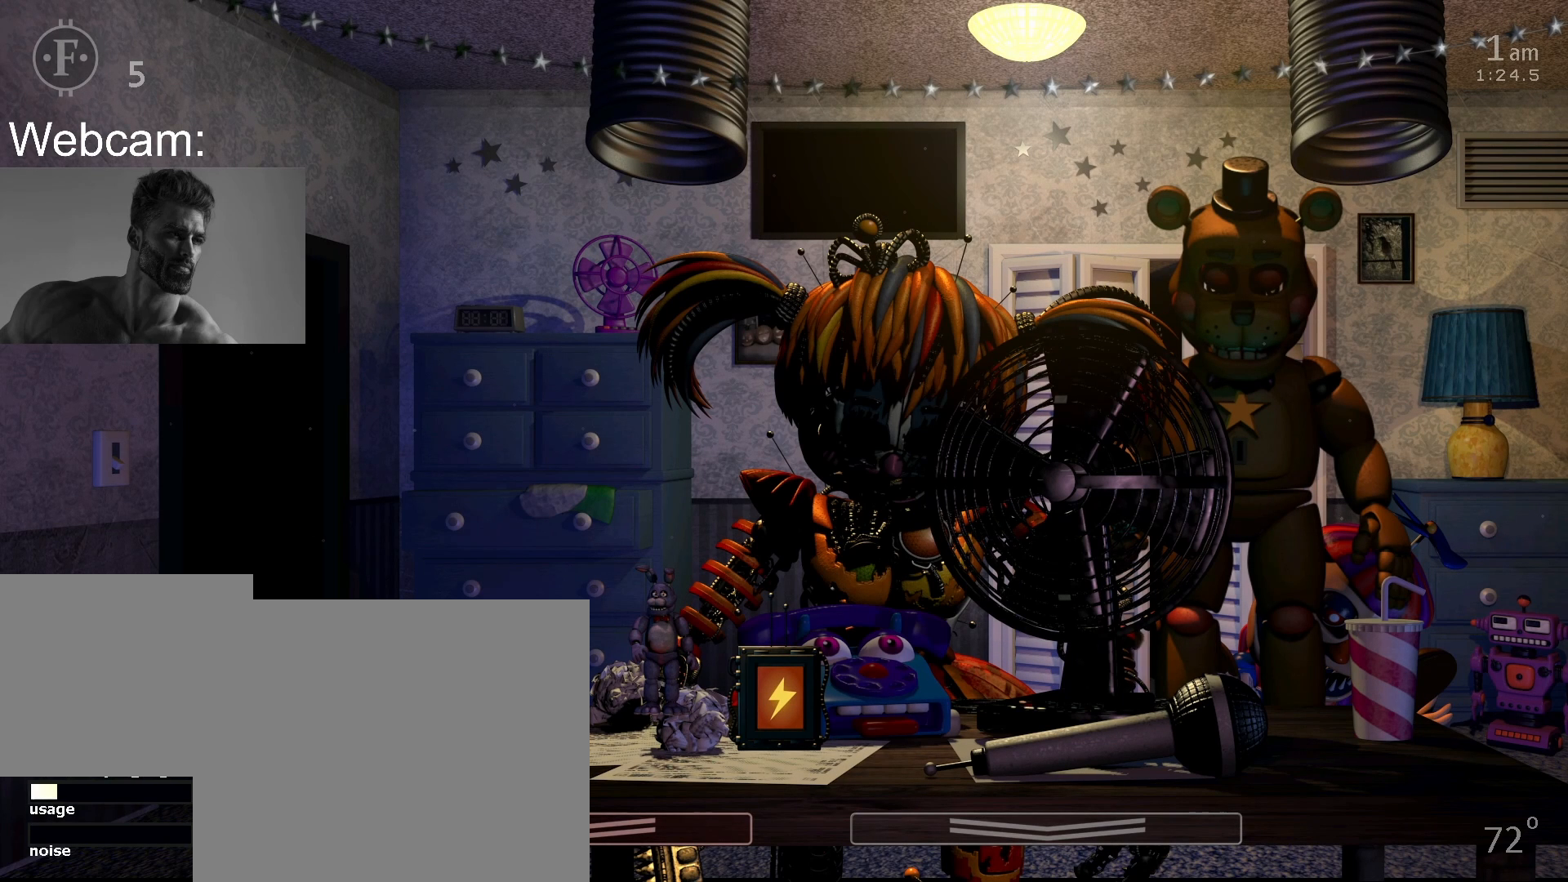
{"keys": ["d"], "mouse": [], "events": [[467, "d", "down"]]}
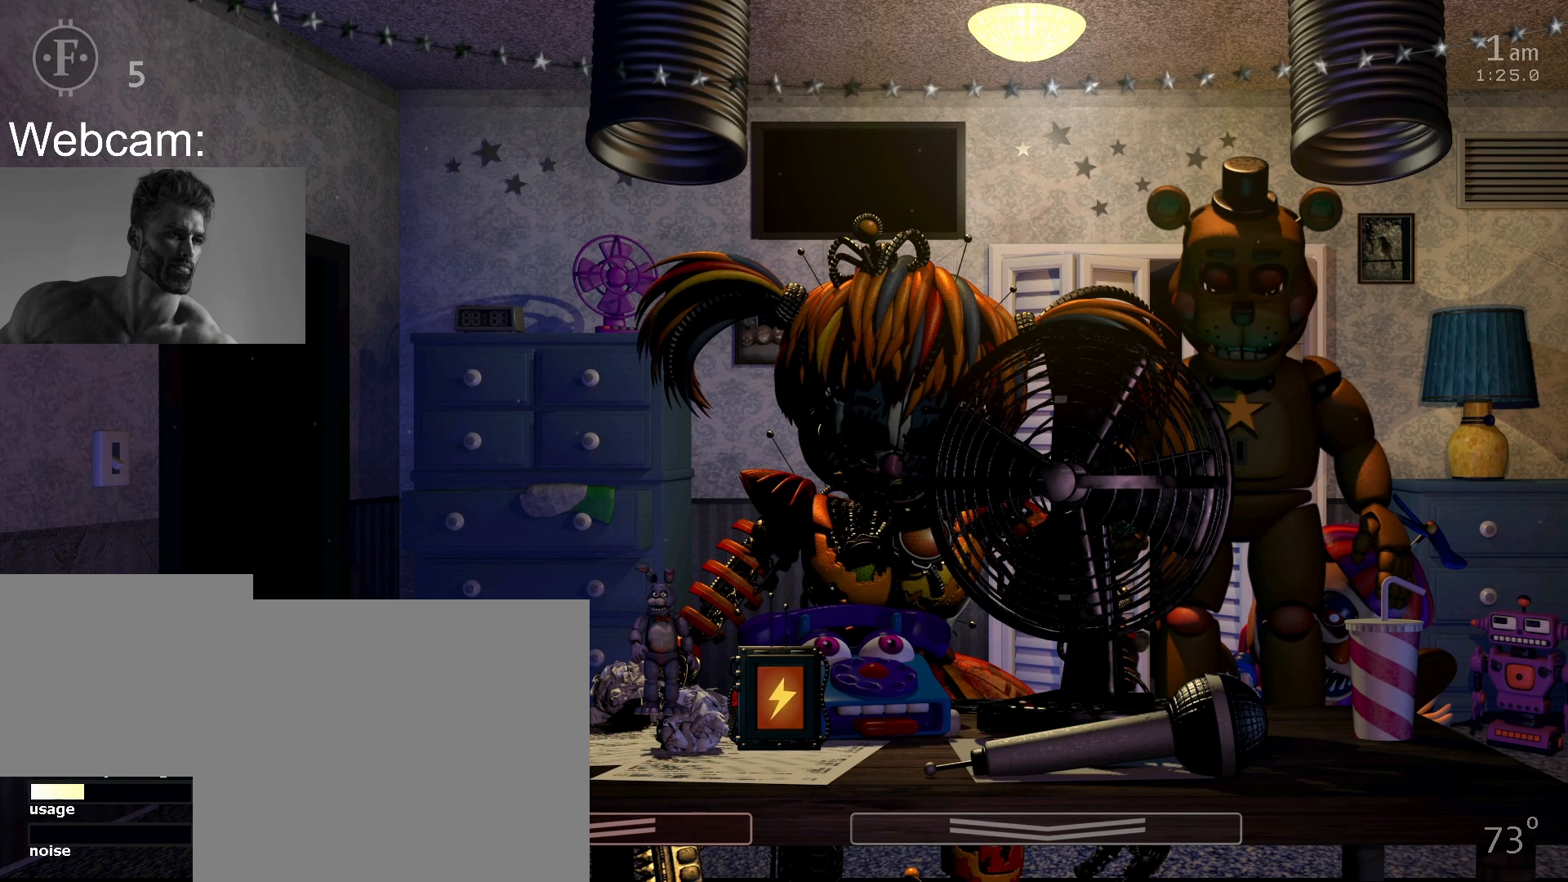
{"keys": [], "mouse": [], "events": [[67, "d", "up"]]}
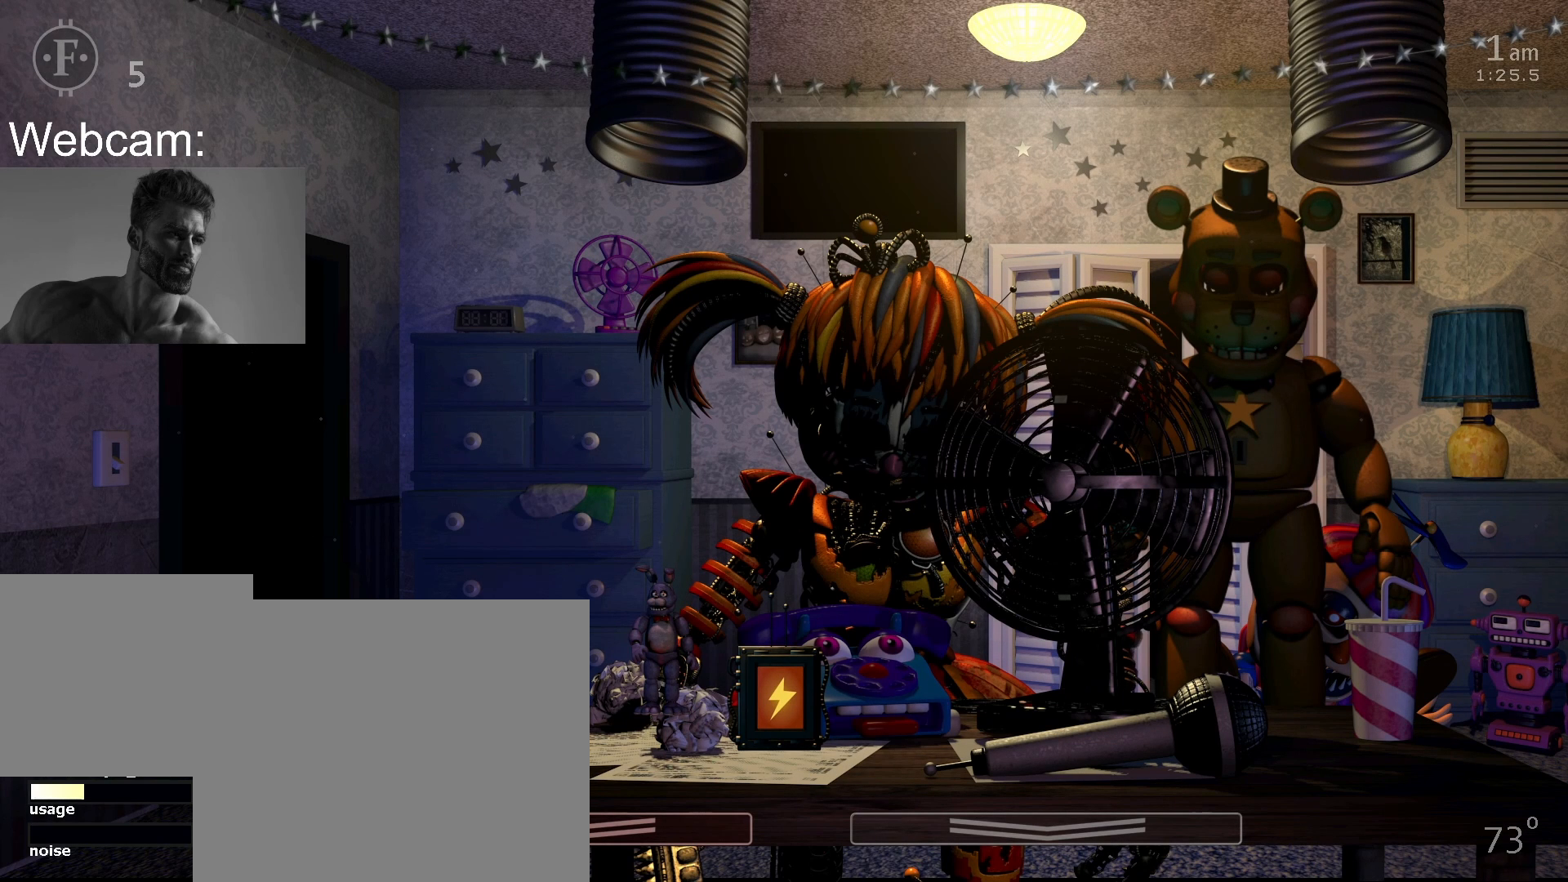
{"keys": [], "mouse": [], "events": [[33, "d", "down"], [150, "d", "up"]]}
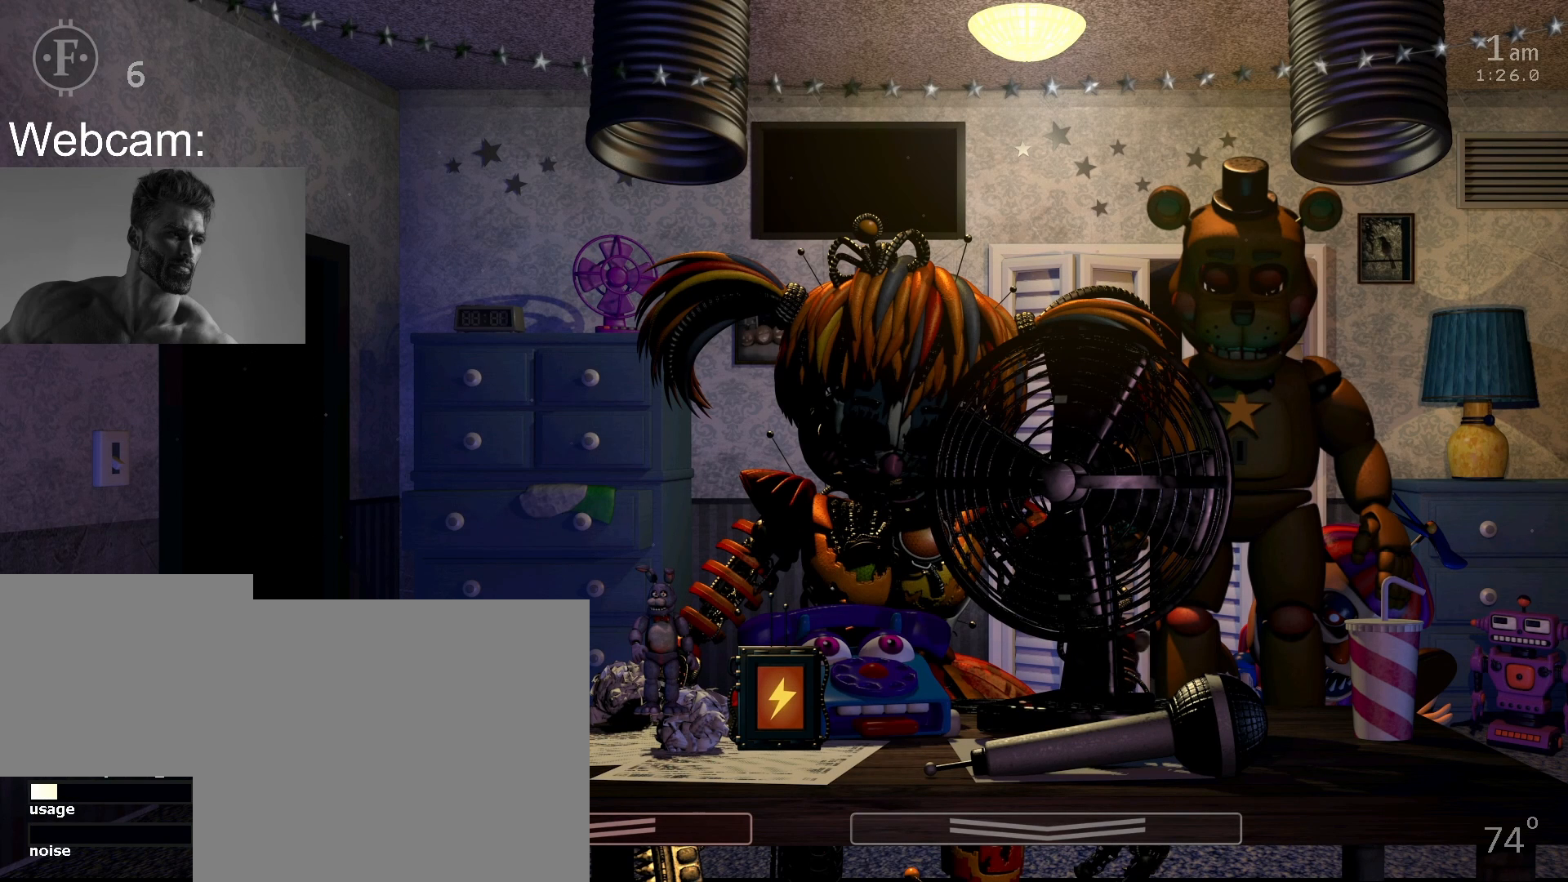
{"keys": [], "mouse": [], "events": []}